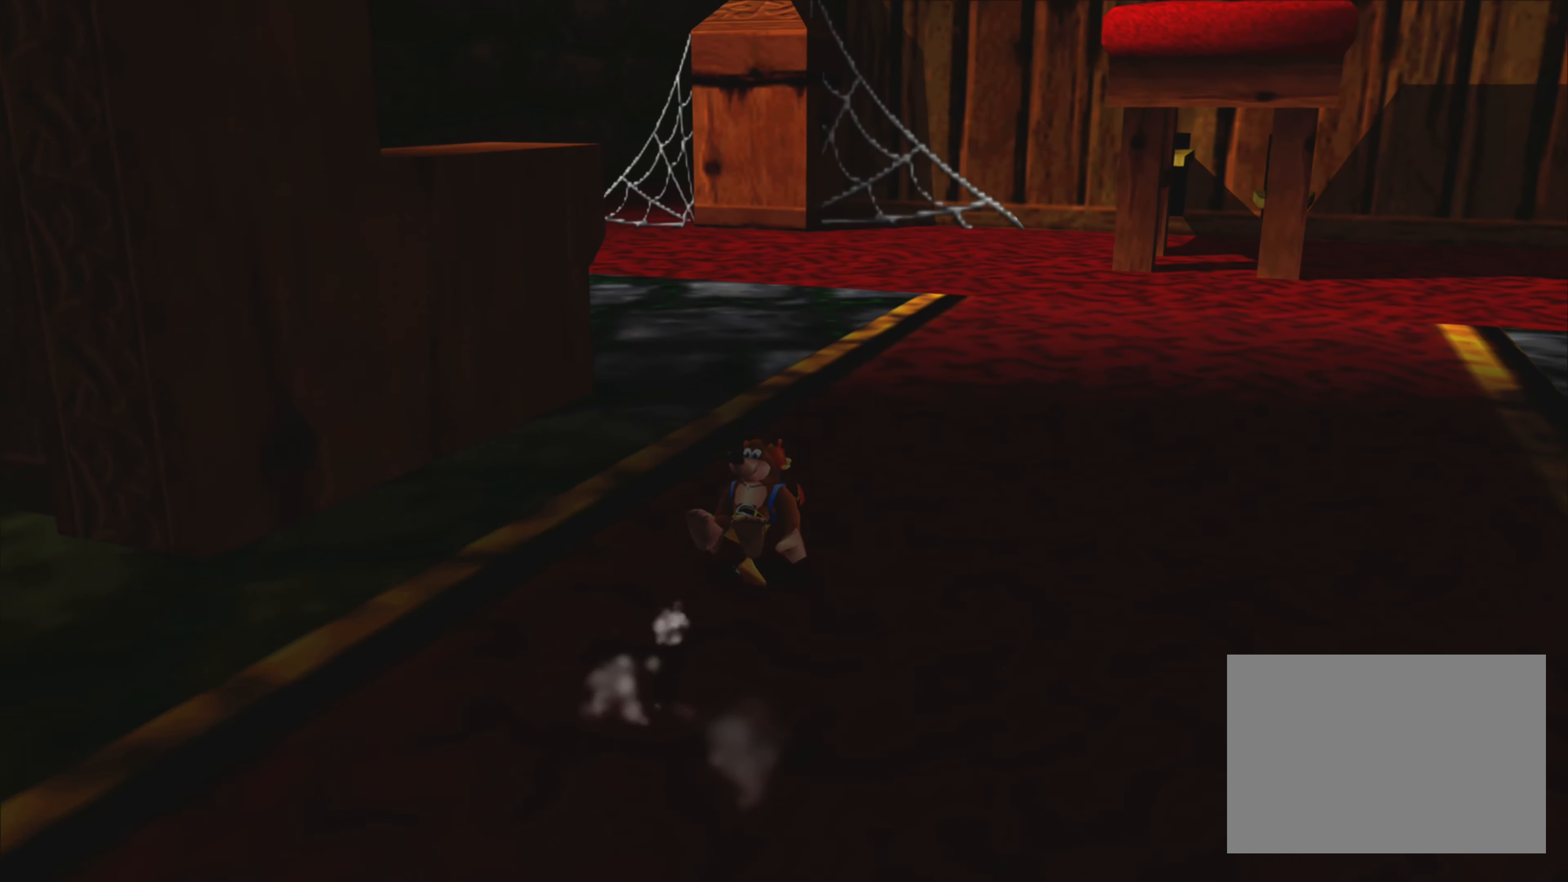
Gameplay with a controller (PlayStation layout); each line is a JSON object with the inputs held at the frame after it. "events" lists button and stick changes between this image and that frame as [ms after this image, input, new state], when the widget could be followed in between. Not read: L3 R3.
{"buttons": ["R2"], "left_stick": "up-right", "right_stick": "up-left", "events": [[383, "right_stick", "up-left"]]}
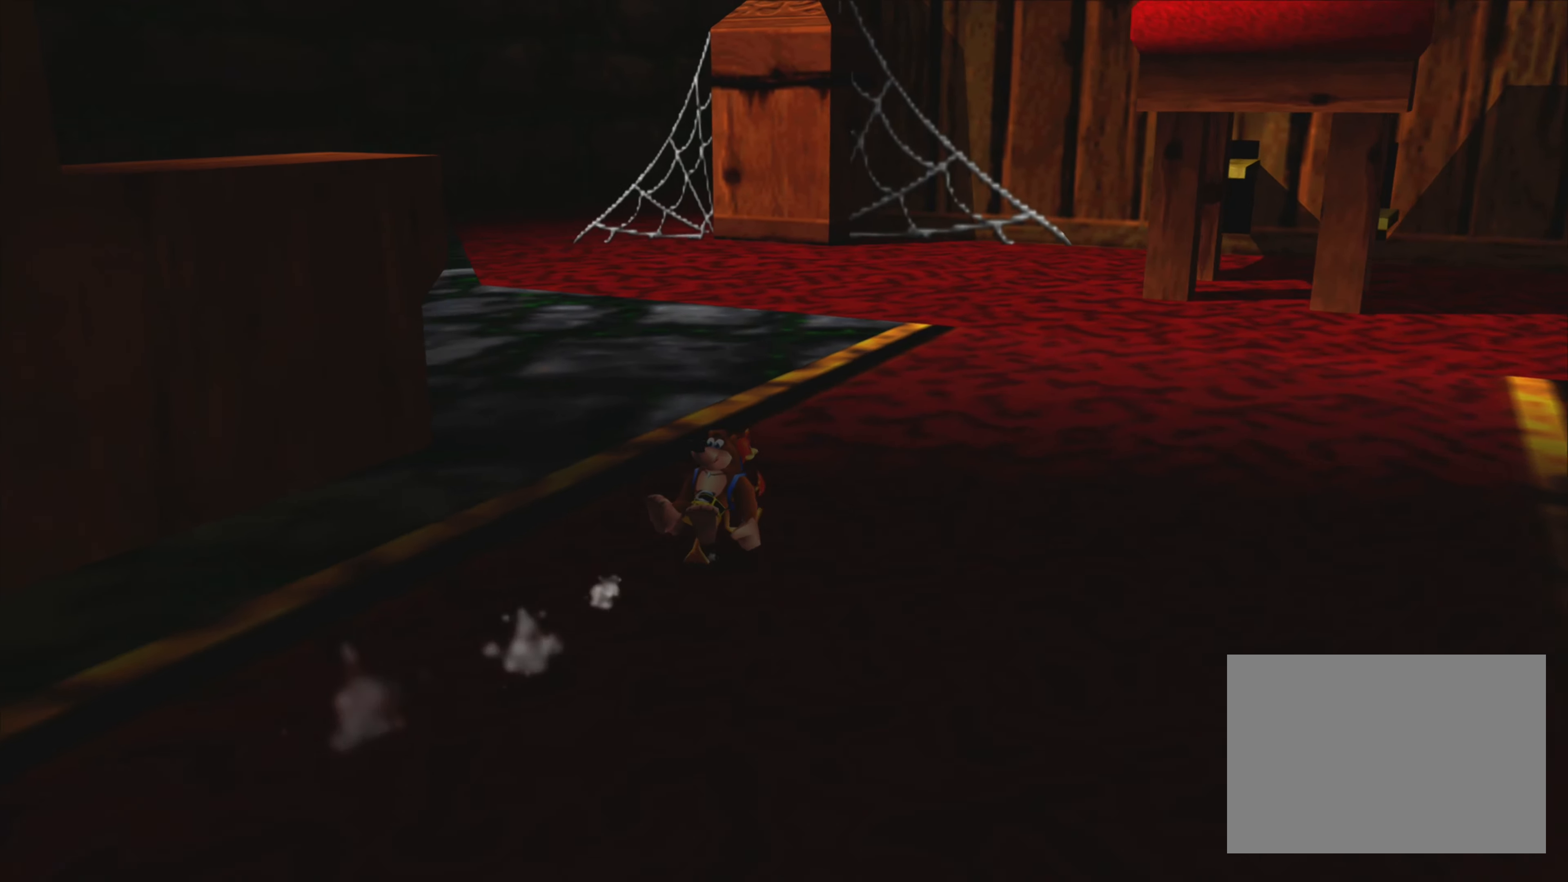
{"buttons": ["R2"], "left_stick": "up-right", "right_stick": "center", "events": [[83, "right_stick", "center"]]}
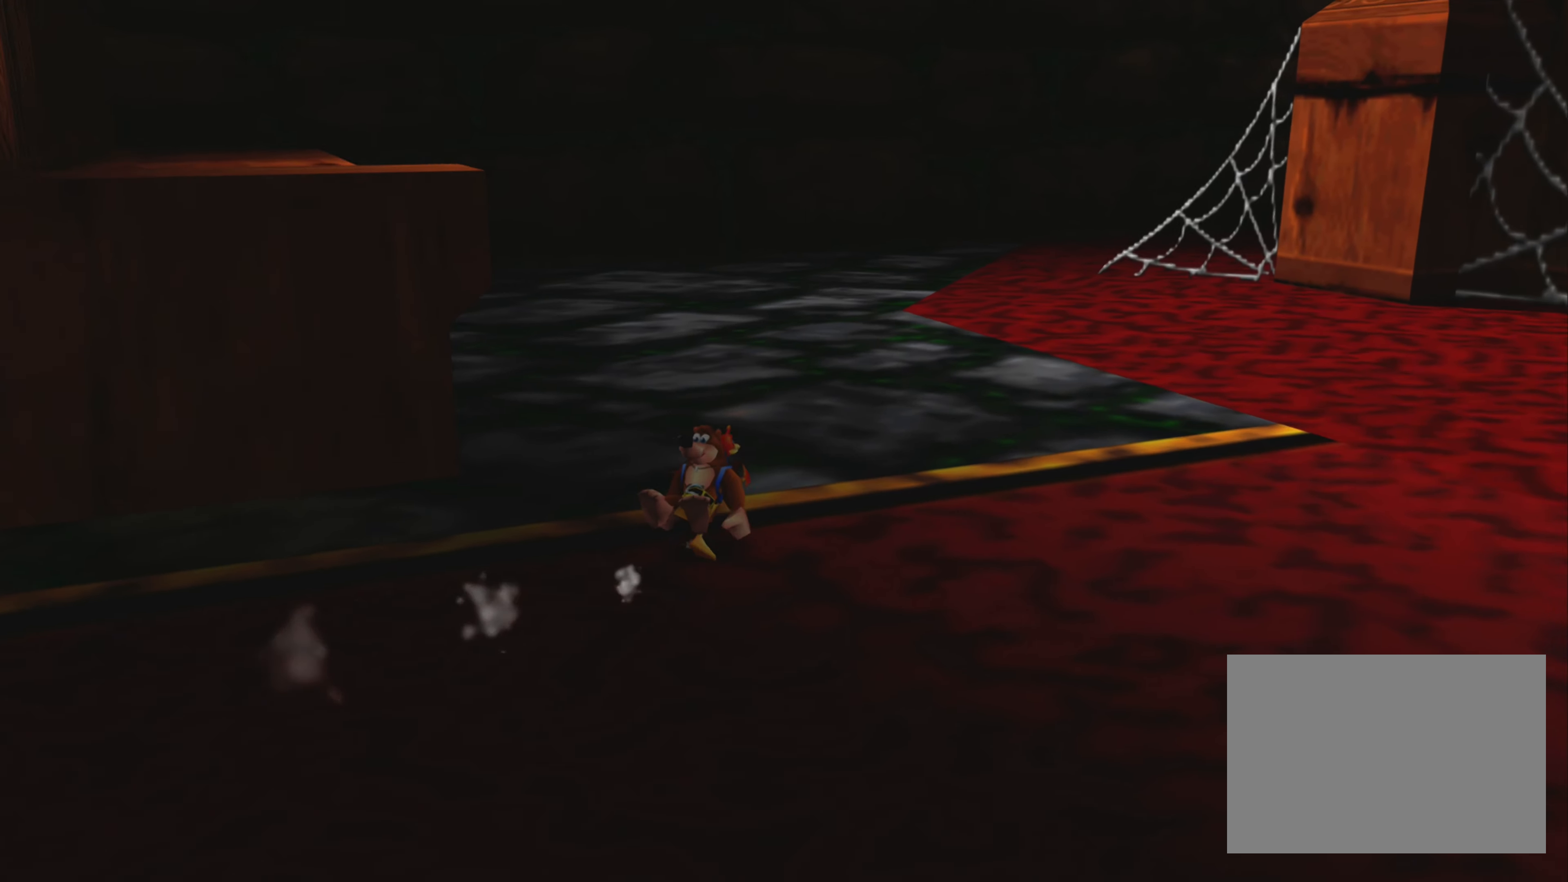
{"buttons": ["R2"], "left_stick": "up-right", "right_stick": "center", "events": [[83, "right_stick", "up-left"], [200, "right_stick", "center"]]}
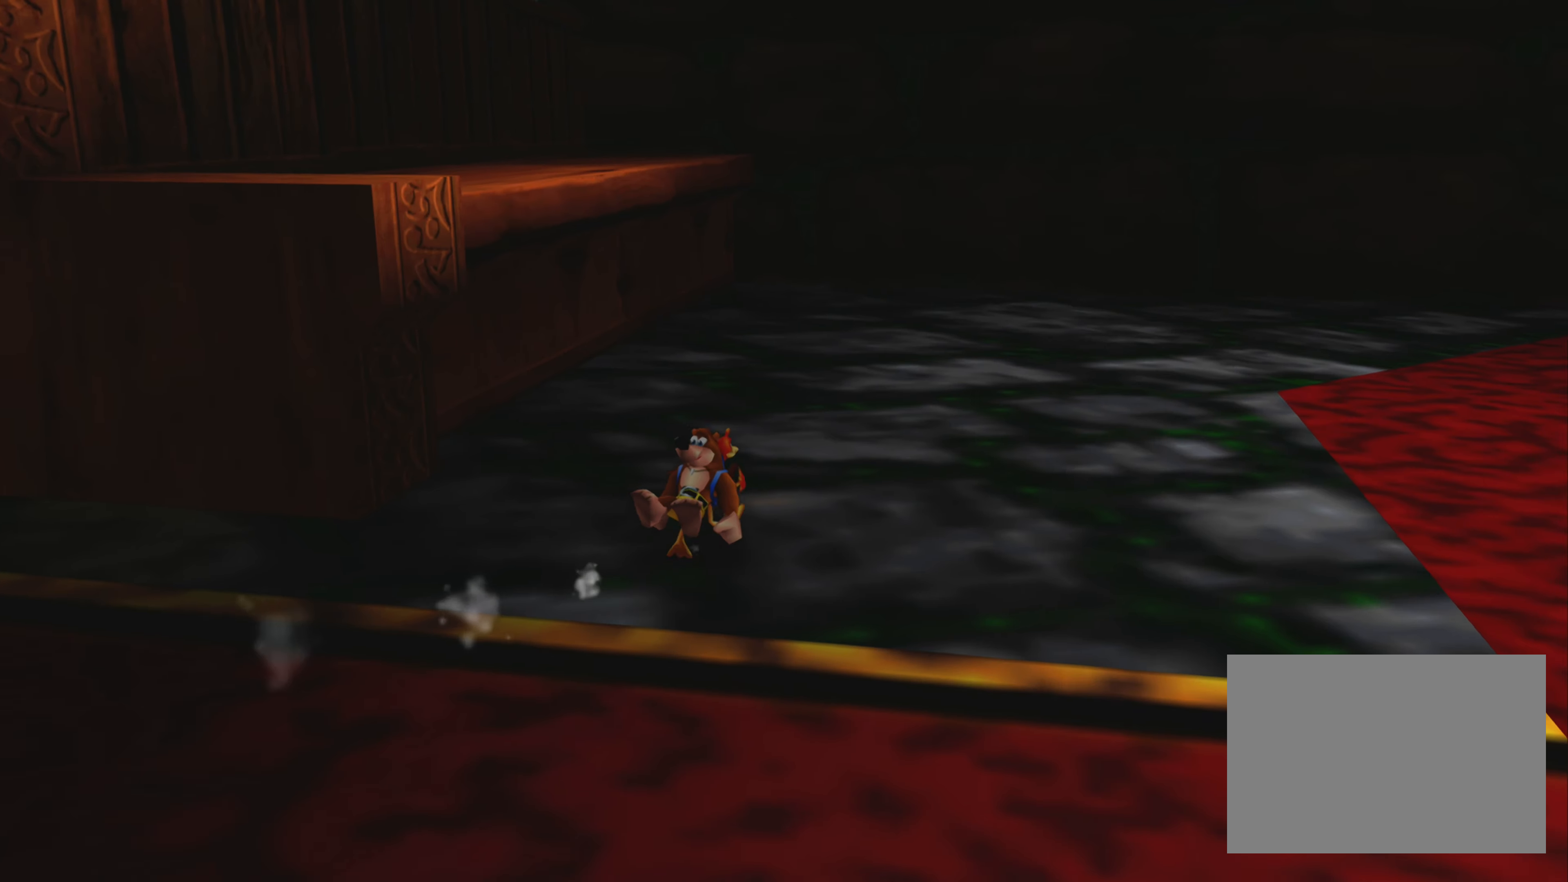
{"buttons": ["R2"], "left_stick": "up", "right_stick": "center", "events": [[250, "left_stick", "up"], [366, "right_stick", "up-right"], [483, "right_stick", "center"]]}
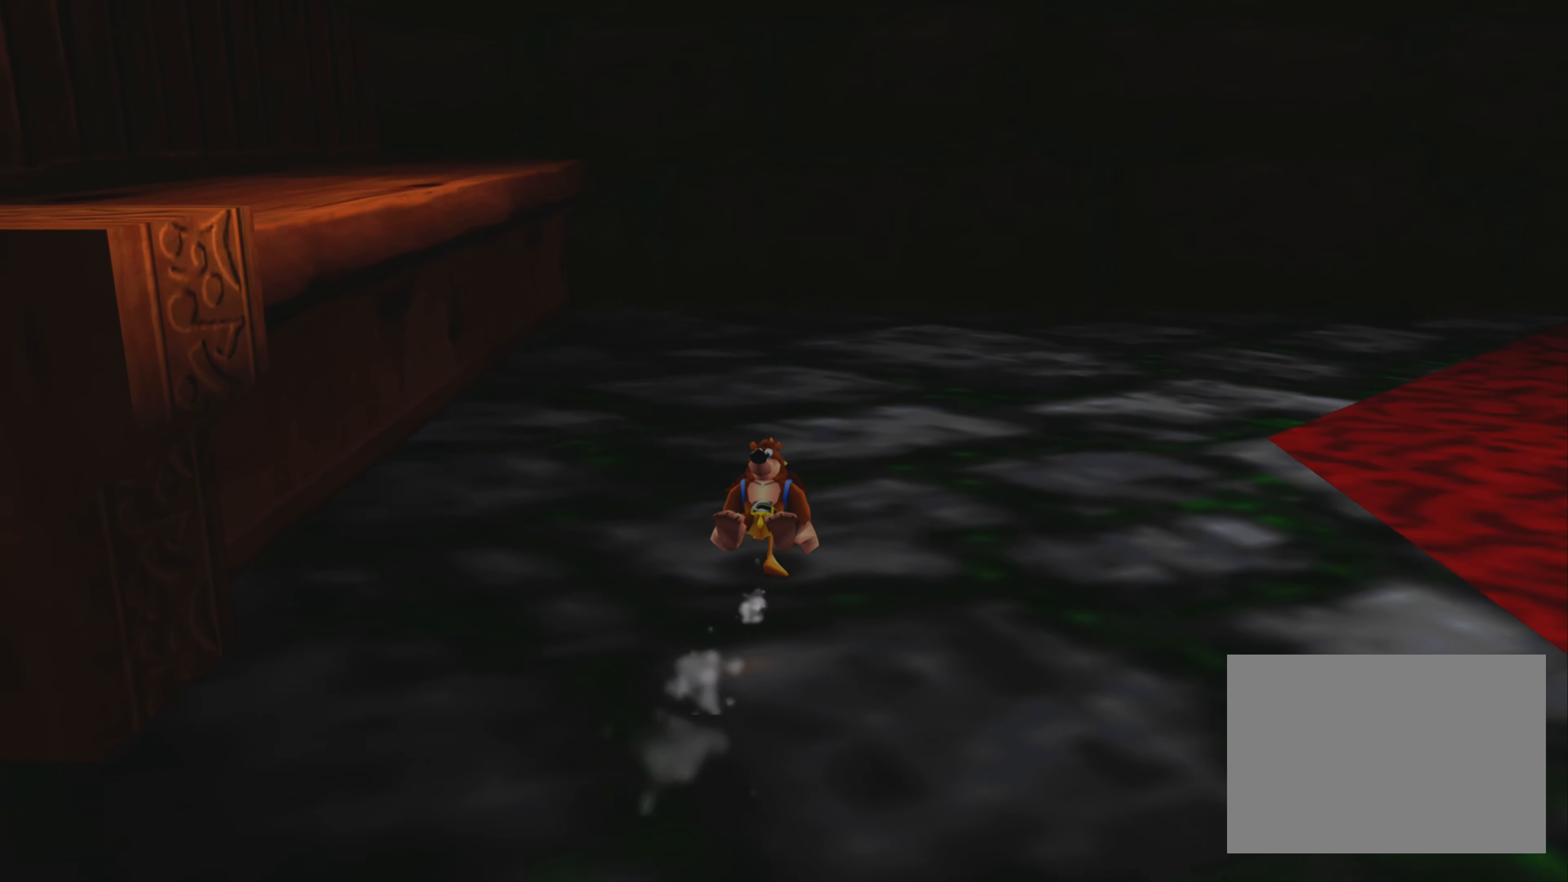
{"buttons": ["R2"], "left_stick": "up", "right_stick": "center", "events": []}
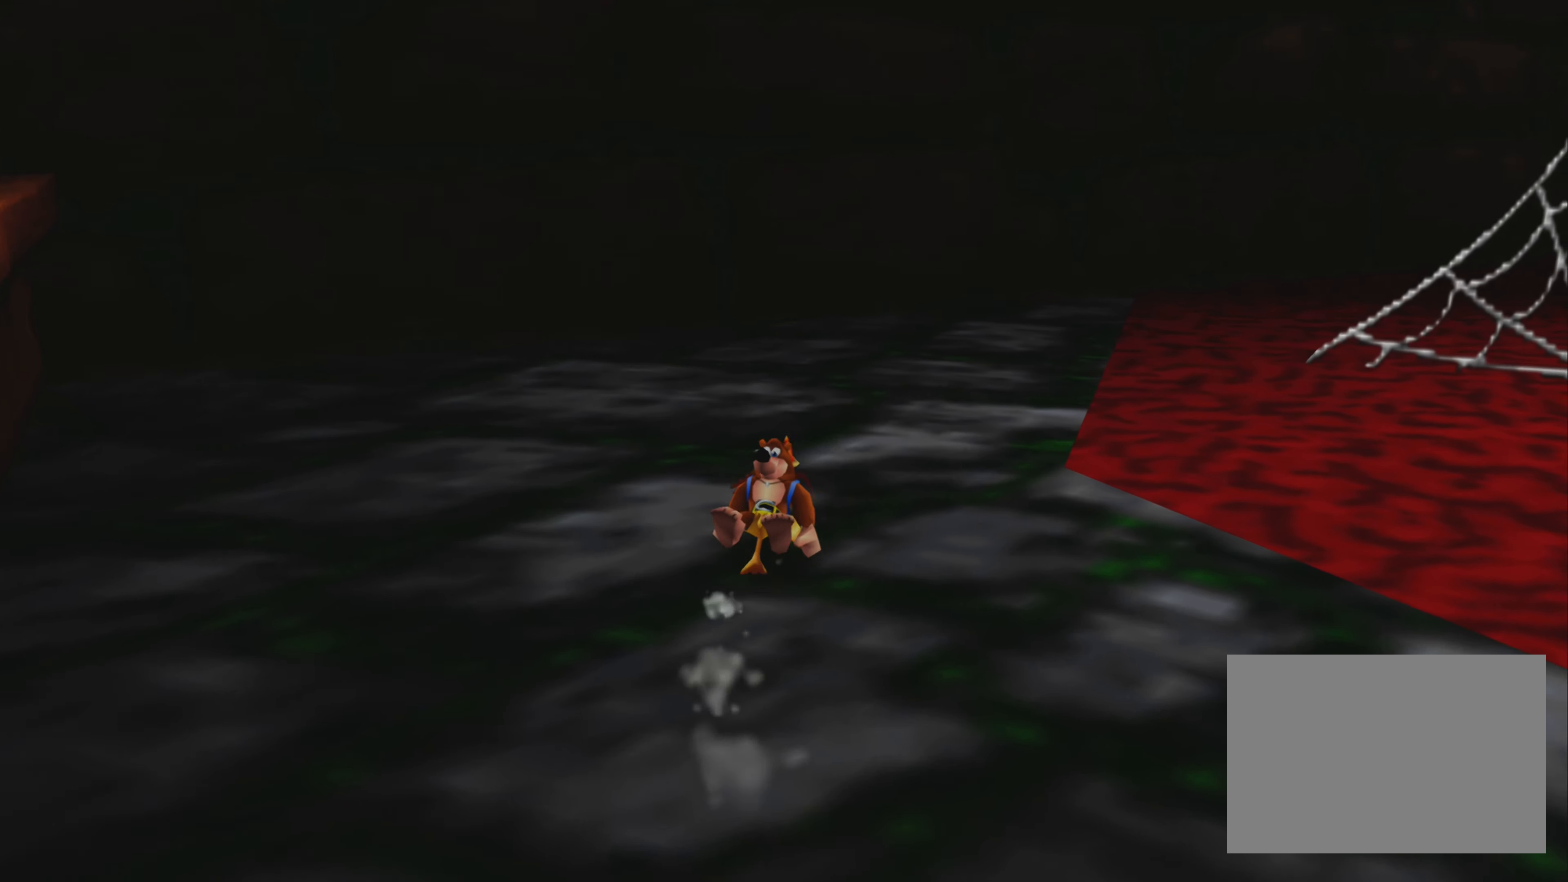
{"buttons": ["R2"], "left_stick": "up", "right_stick": "center", "events": [[200, "right_stick", "up-right"], [350, "right_stick", "center"]]}
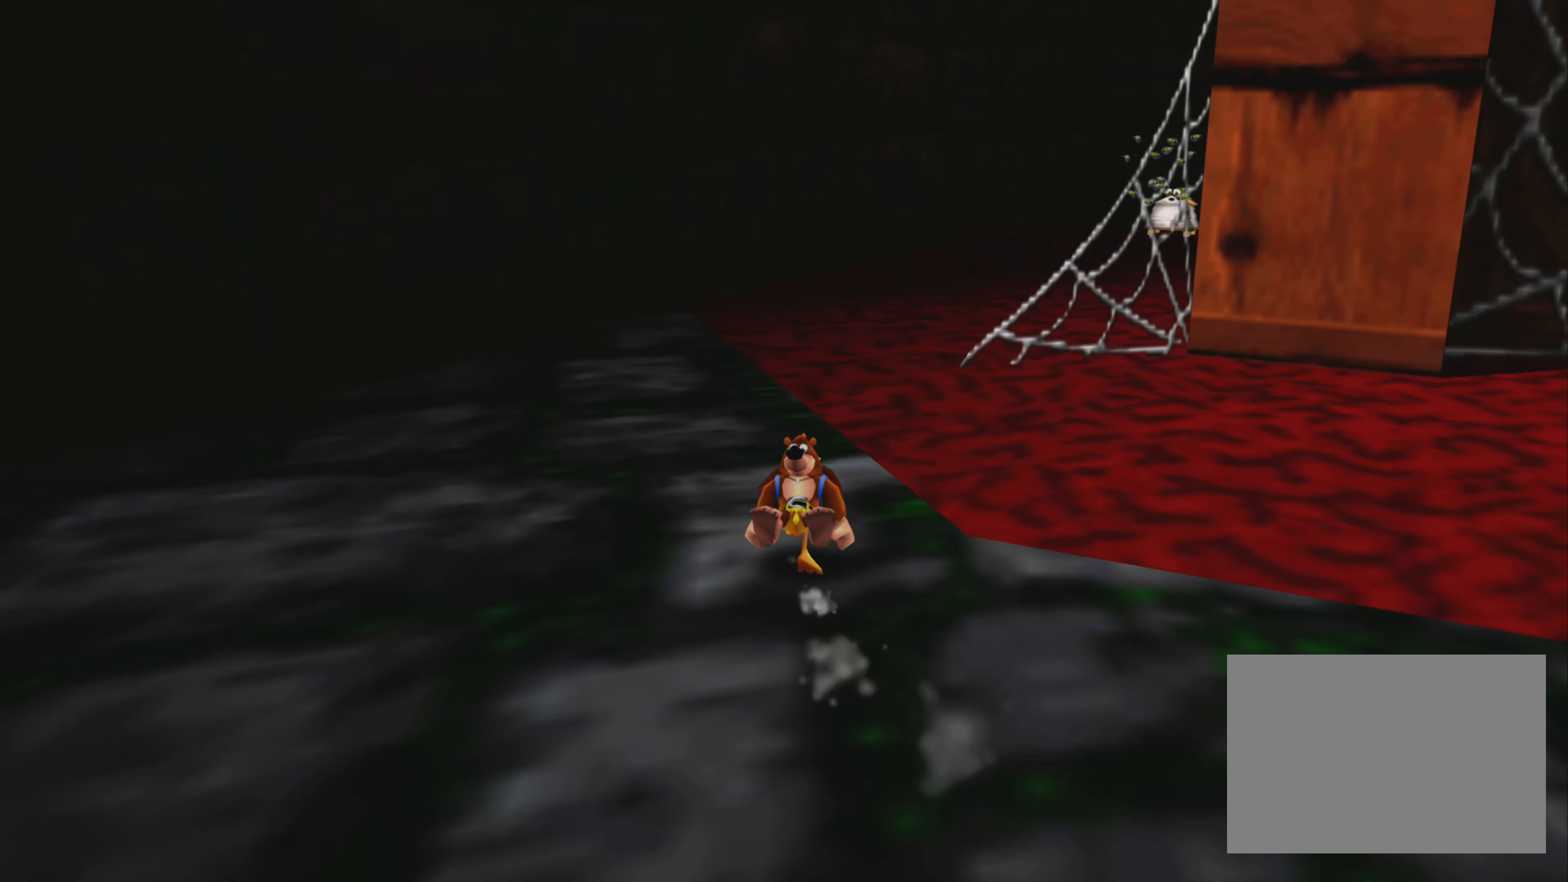
{"buttons": ["R2"], "left_stick": "up", "right_stick": "center", "events": []}
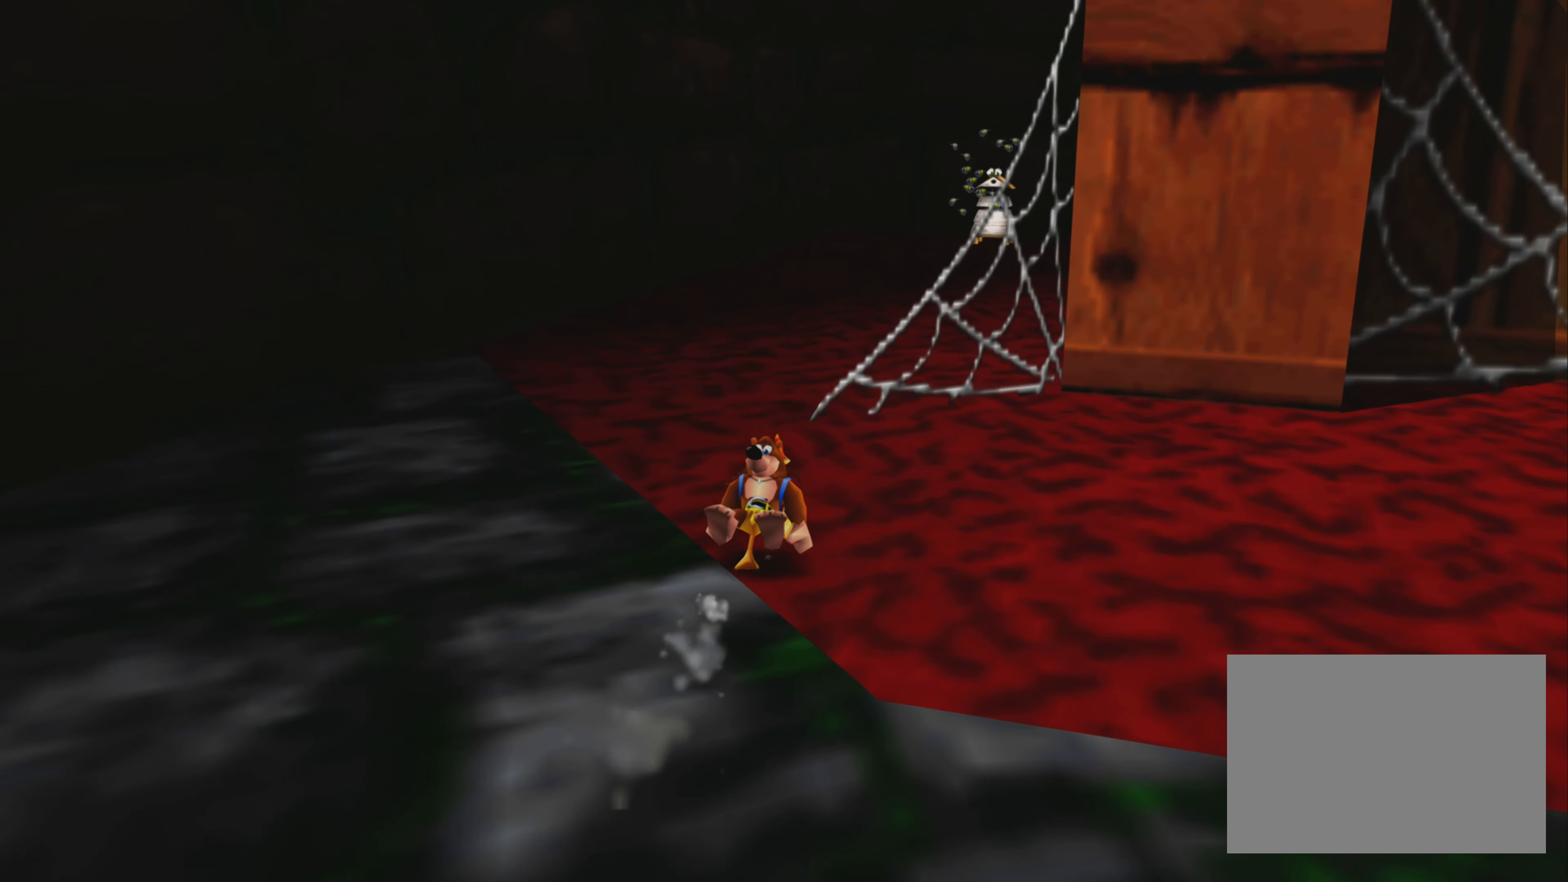
{"buttons": ["R2"], "left_stick": "up-left", "right_stick": "center", "events": [[200, "right_stick", "right"], [316, "right_stick", "center"], [483, "left_stick", "up-left"]]}
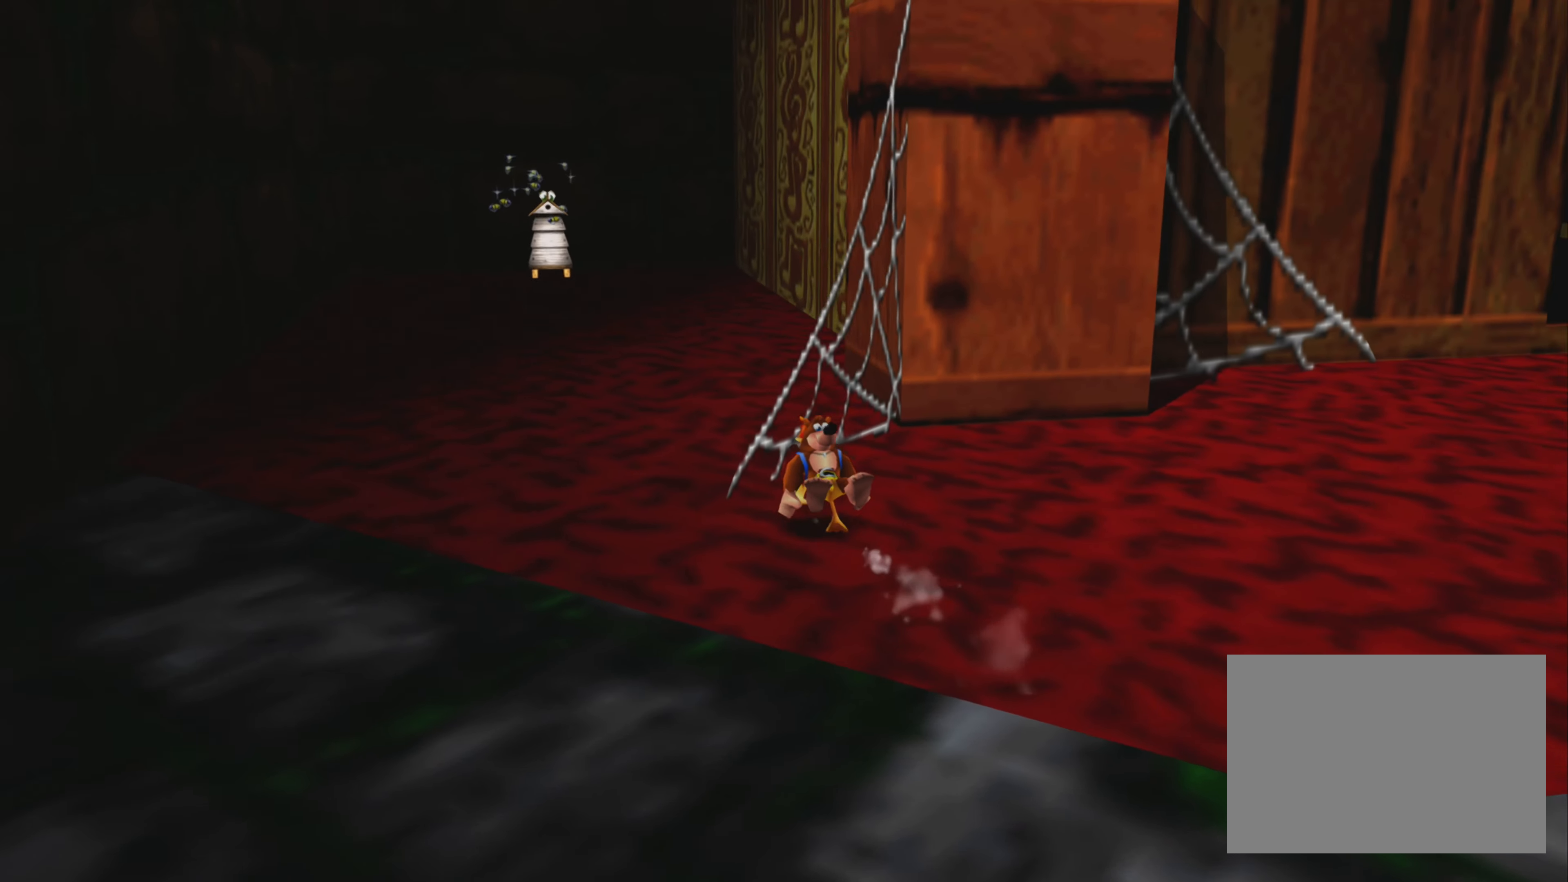
{"buttons": ["R2"], "left_stick": "up-left", "right_stick": "center", "events": []}
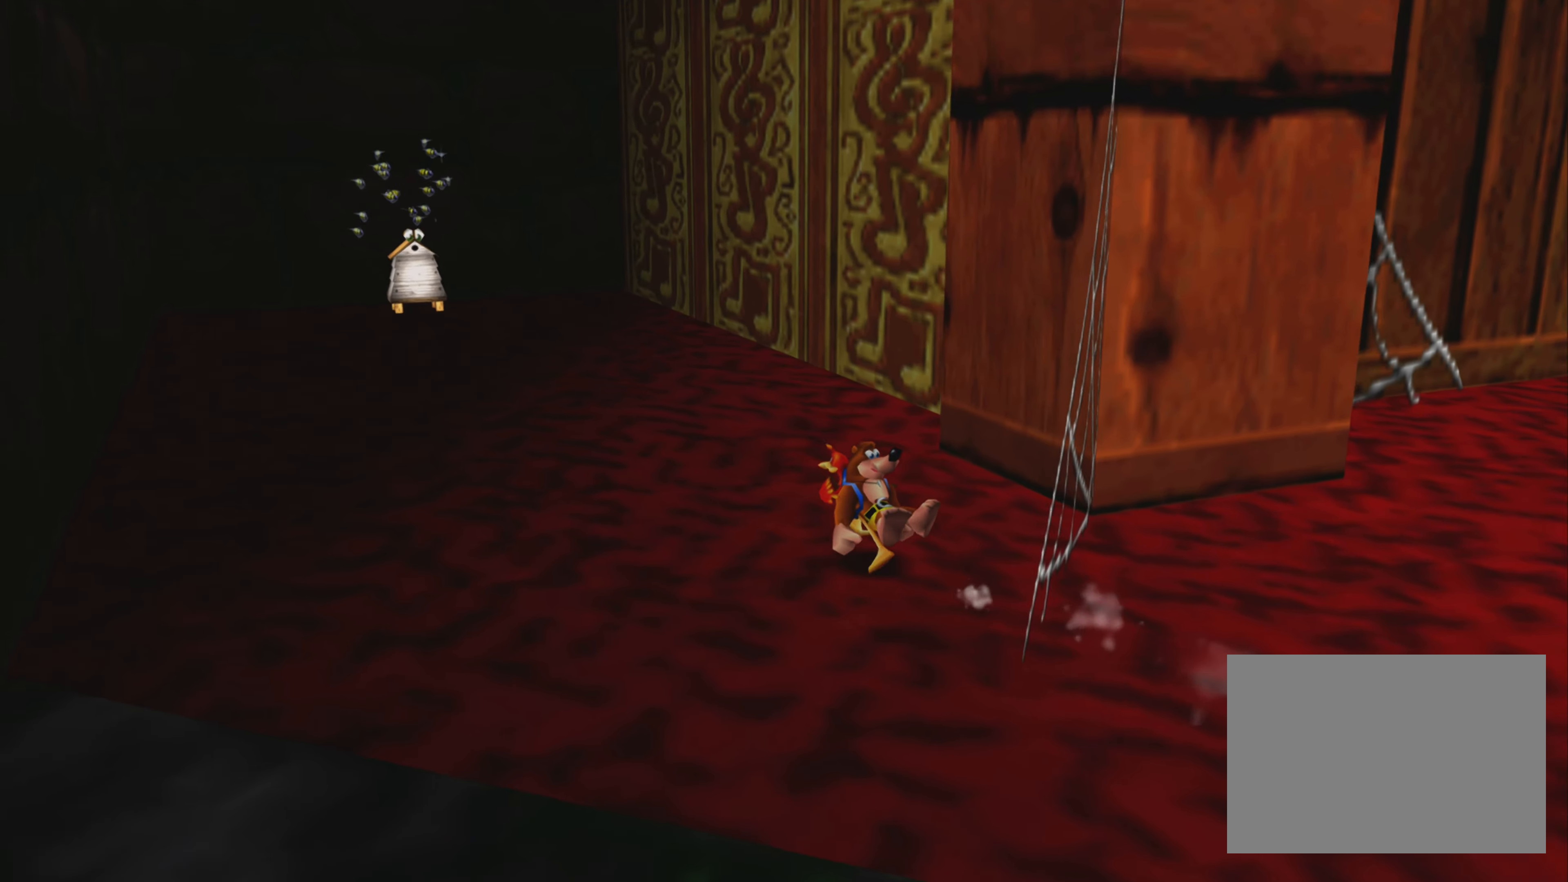
{"buttons": [], "left_stick": "up-left", "right_stick": "center", "events": [[133, "R2", "up"]]}
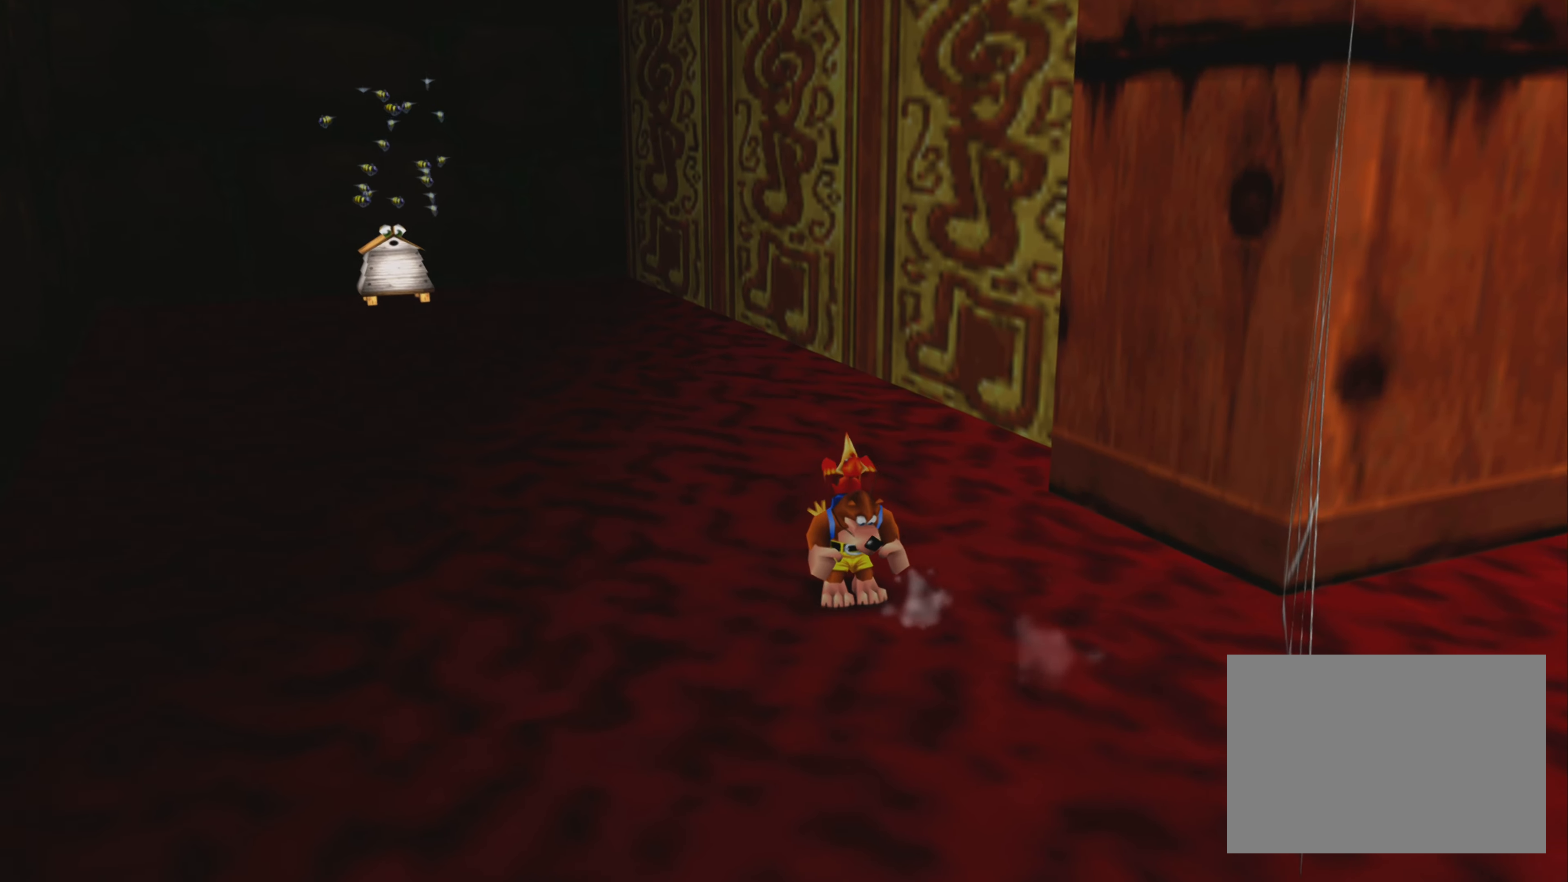
{"buttons": [], "left_stick": "up-left", "right_stick": "center", "events": []}
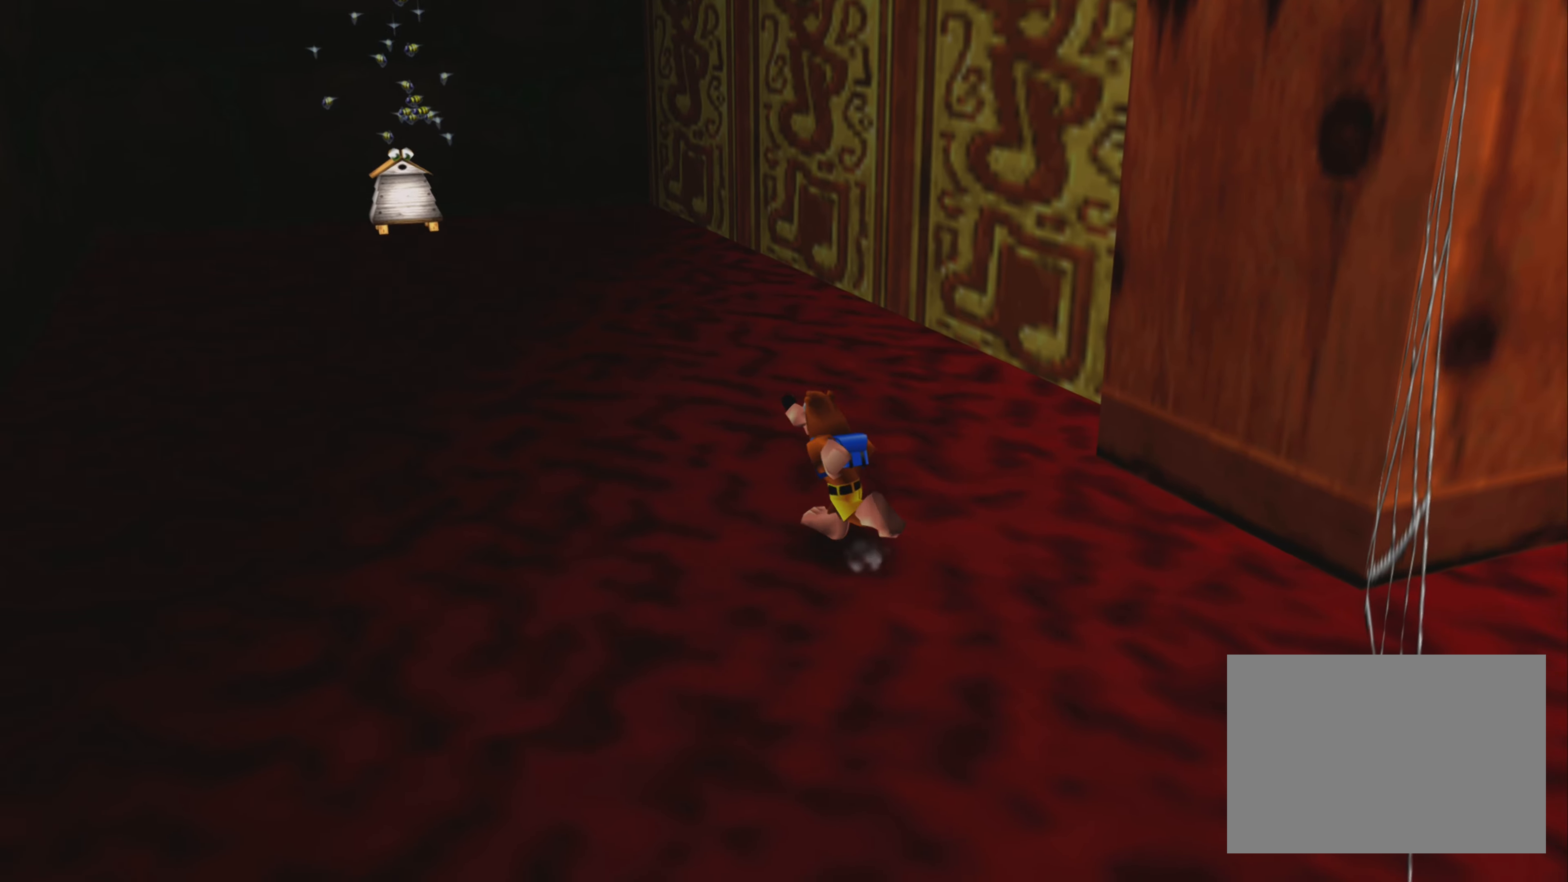
{"buttons": [], "left_stick": "up-left", "right_stick": "center", "events": []}
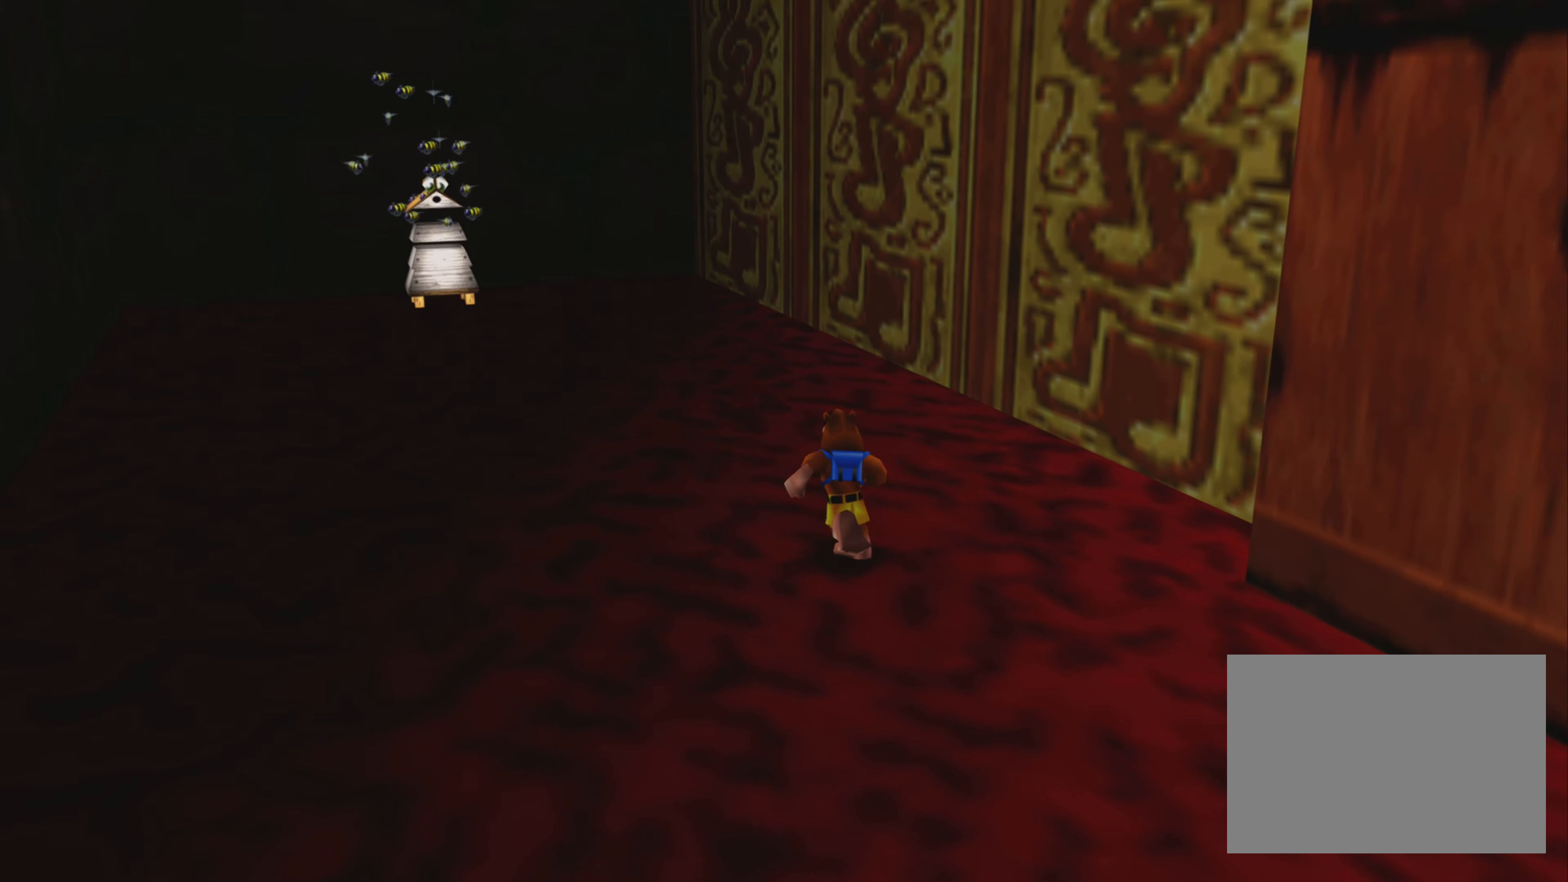
{"buttons": [], "left_stick": "up-left", "right_stick": "center", "events": []}
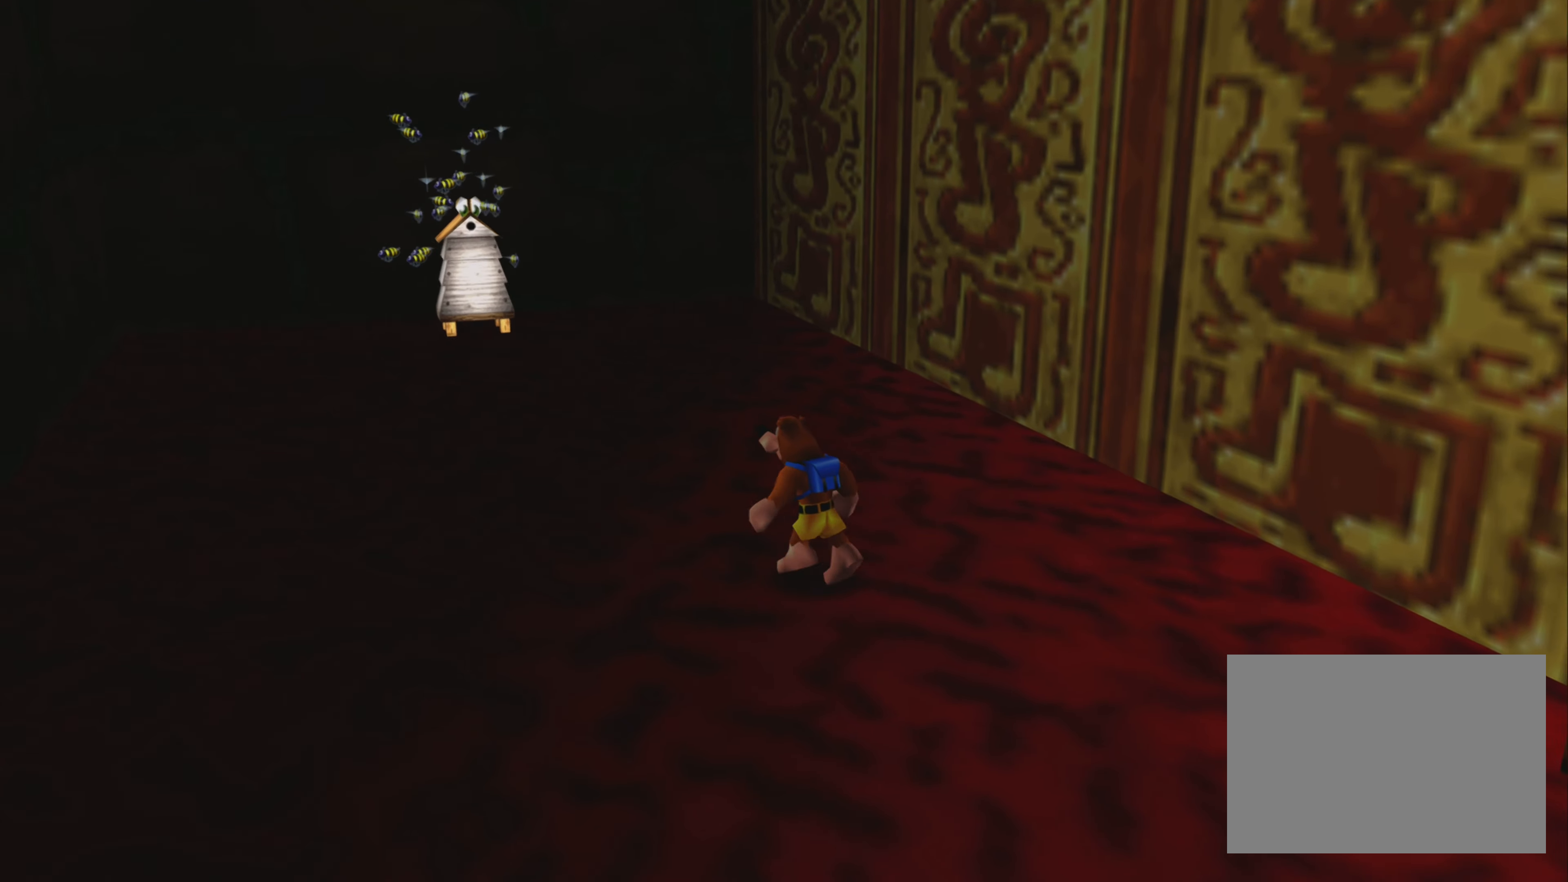
{"buttons": [], "left_stick": "up", "right_stick": "center", "events": [[33, "left_stick", "up"]]}
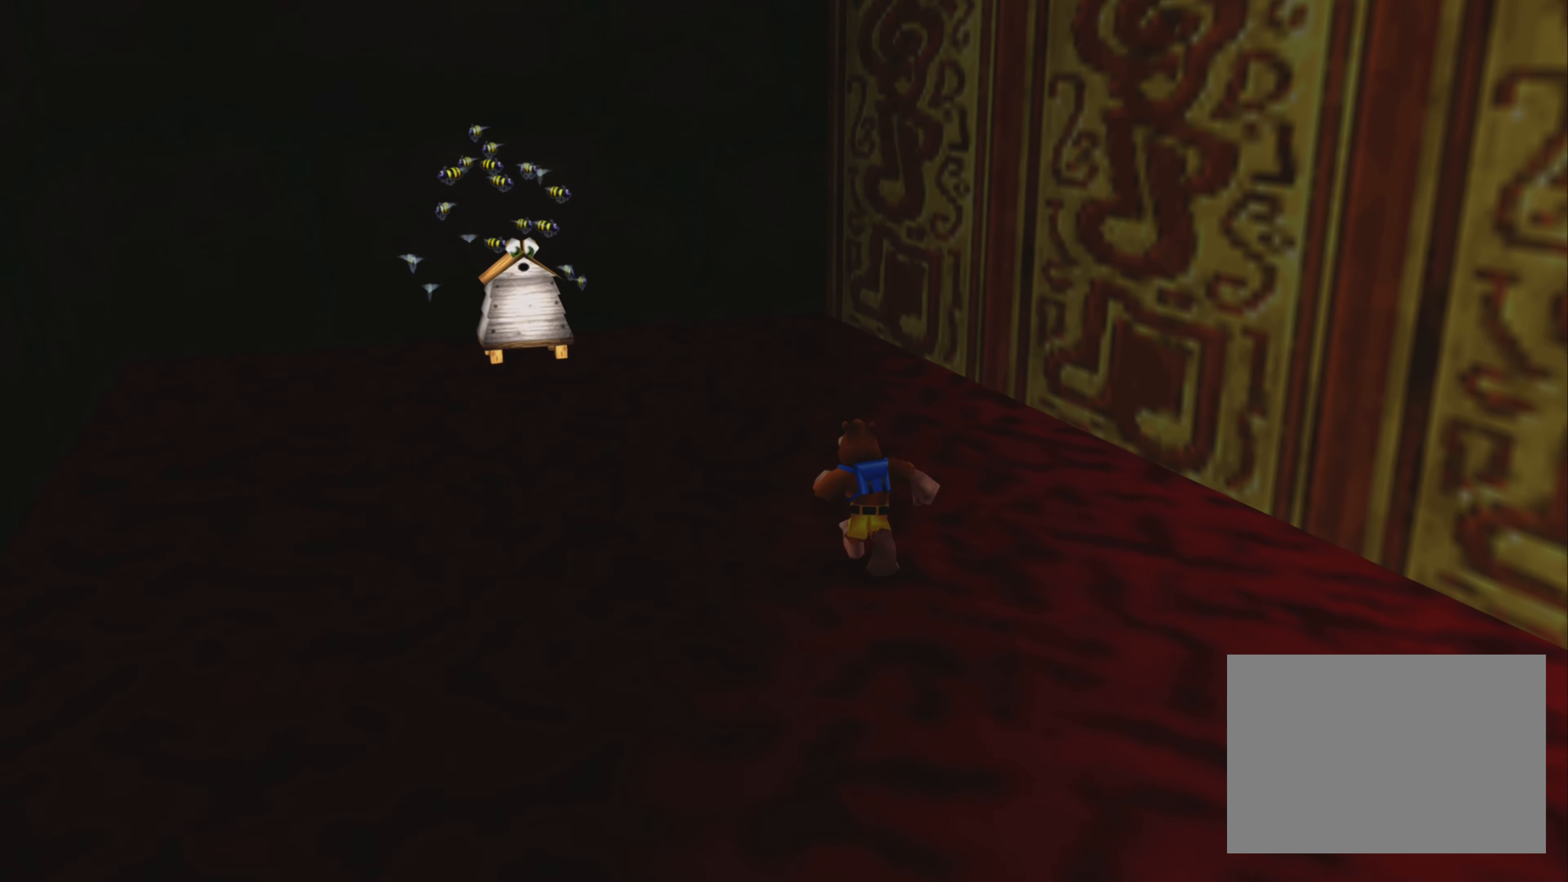
{"buttons": [], "left_stick": "up-left", "right_stick": "center", "events": [[117, "left_stick", "up-left"]]}
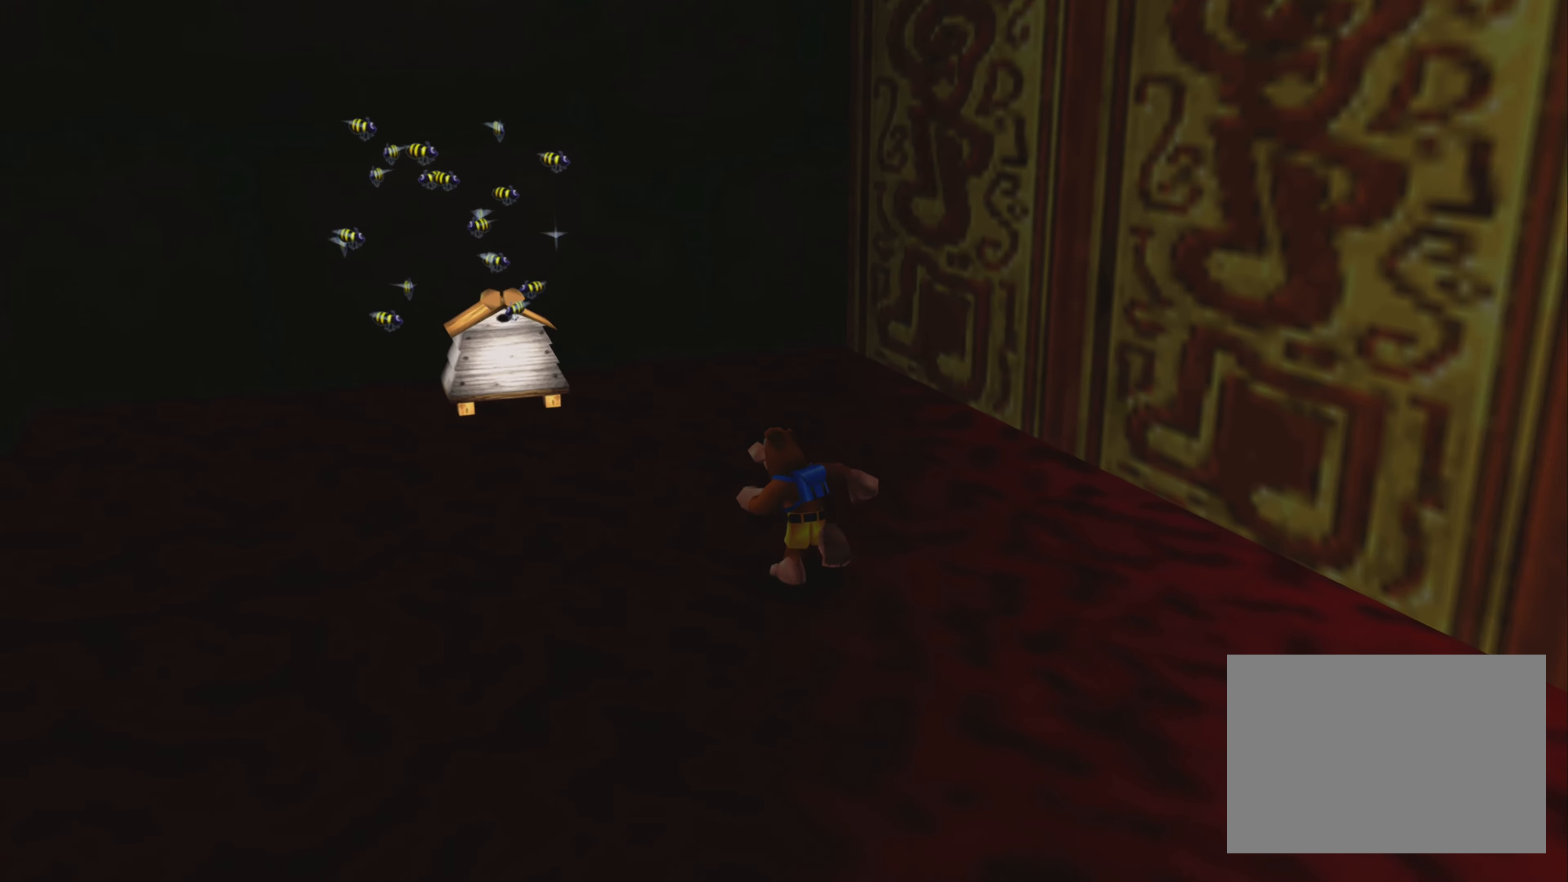
{"buttons": [], "left_stick": "up-left", "right_stick": "center", "events": []}
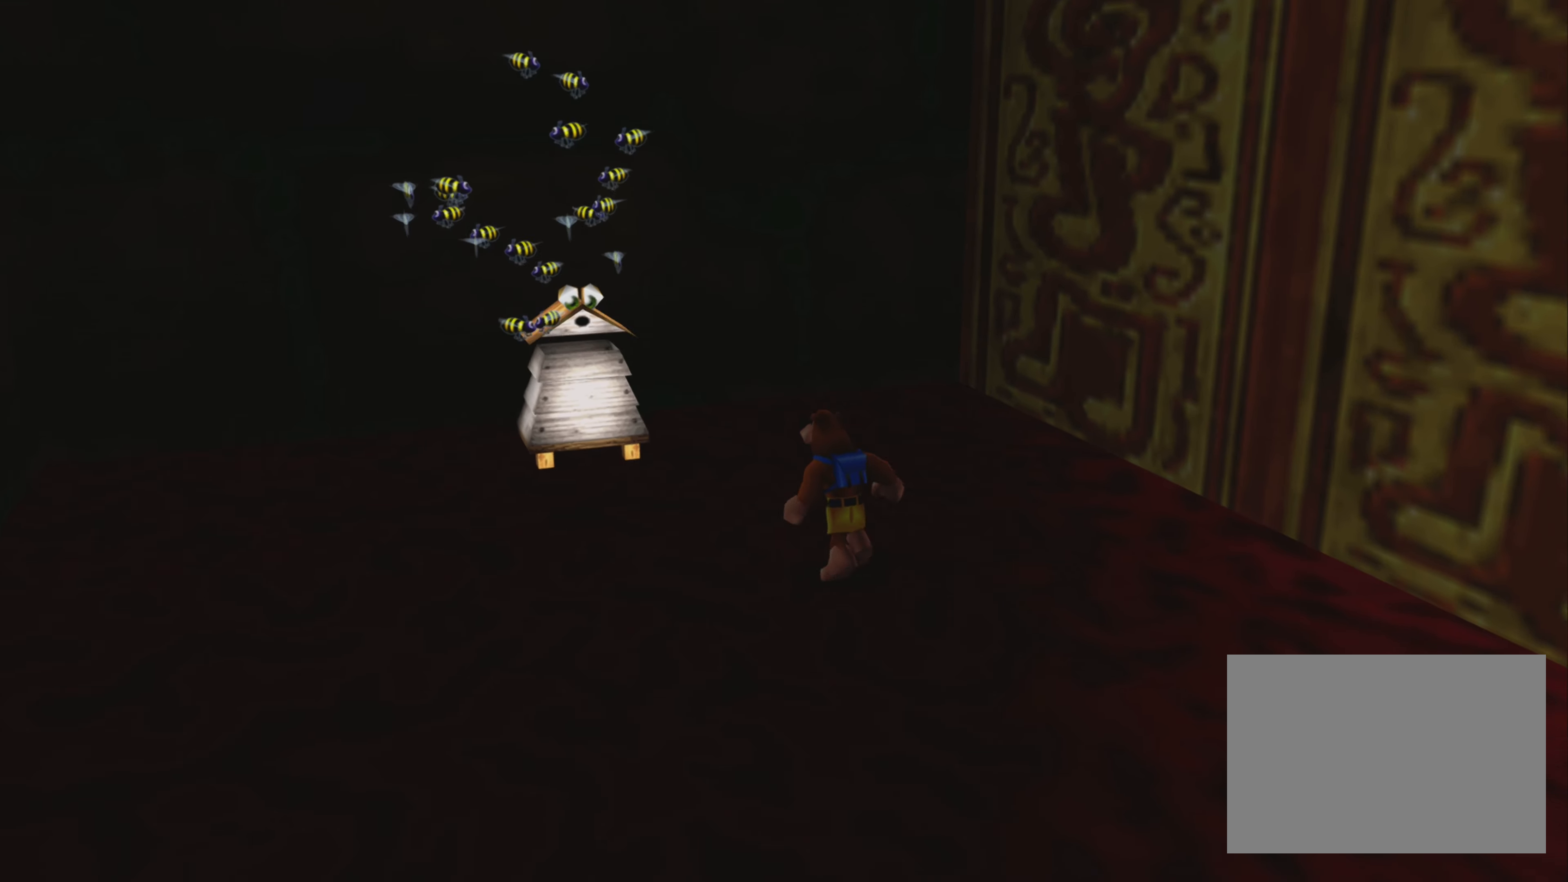
{"buttons": [], "left_stick": "up-left", "right_stick": "center", "events": [[267, "SQUARE", "down"], [433, "SQUARE", "up"]]}
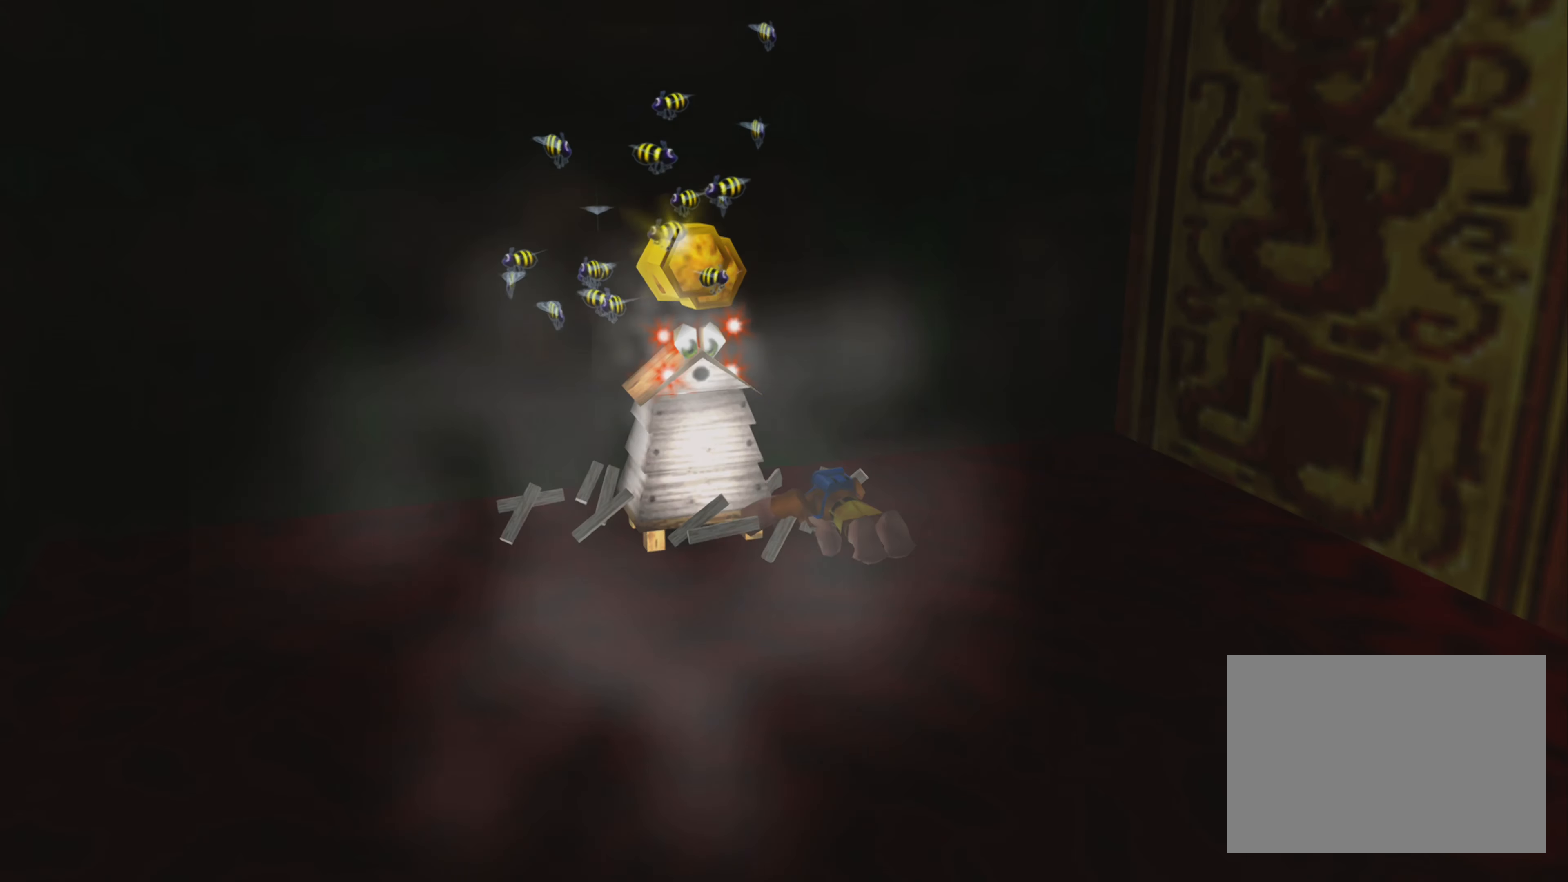
{"buttons": [], "left_stick": "center", "right_stick": "center", "events": [[183, "left_stick", "center"]]}
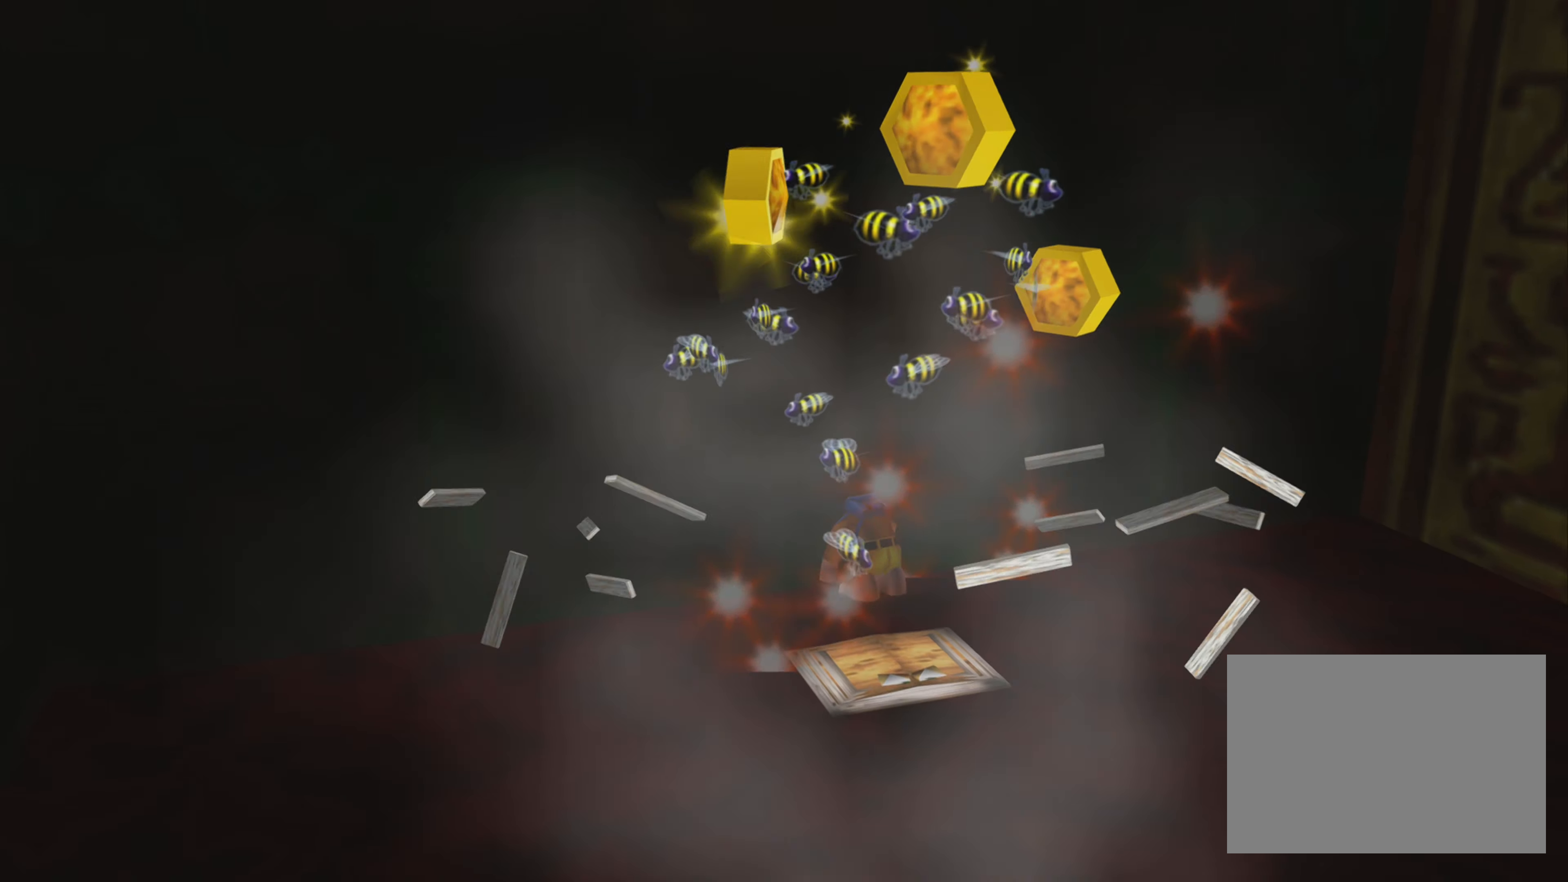
{"buttons": [], "left_stick": "left", "right_stick": "center", "events": [[33, "left_stick", "left"]]}
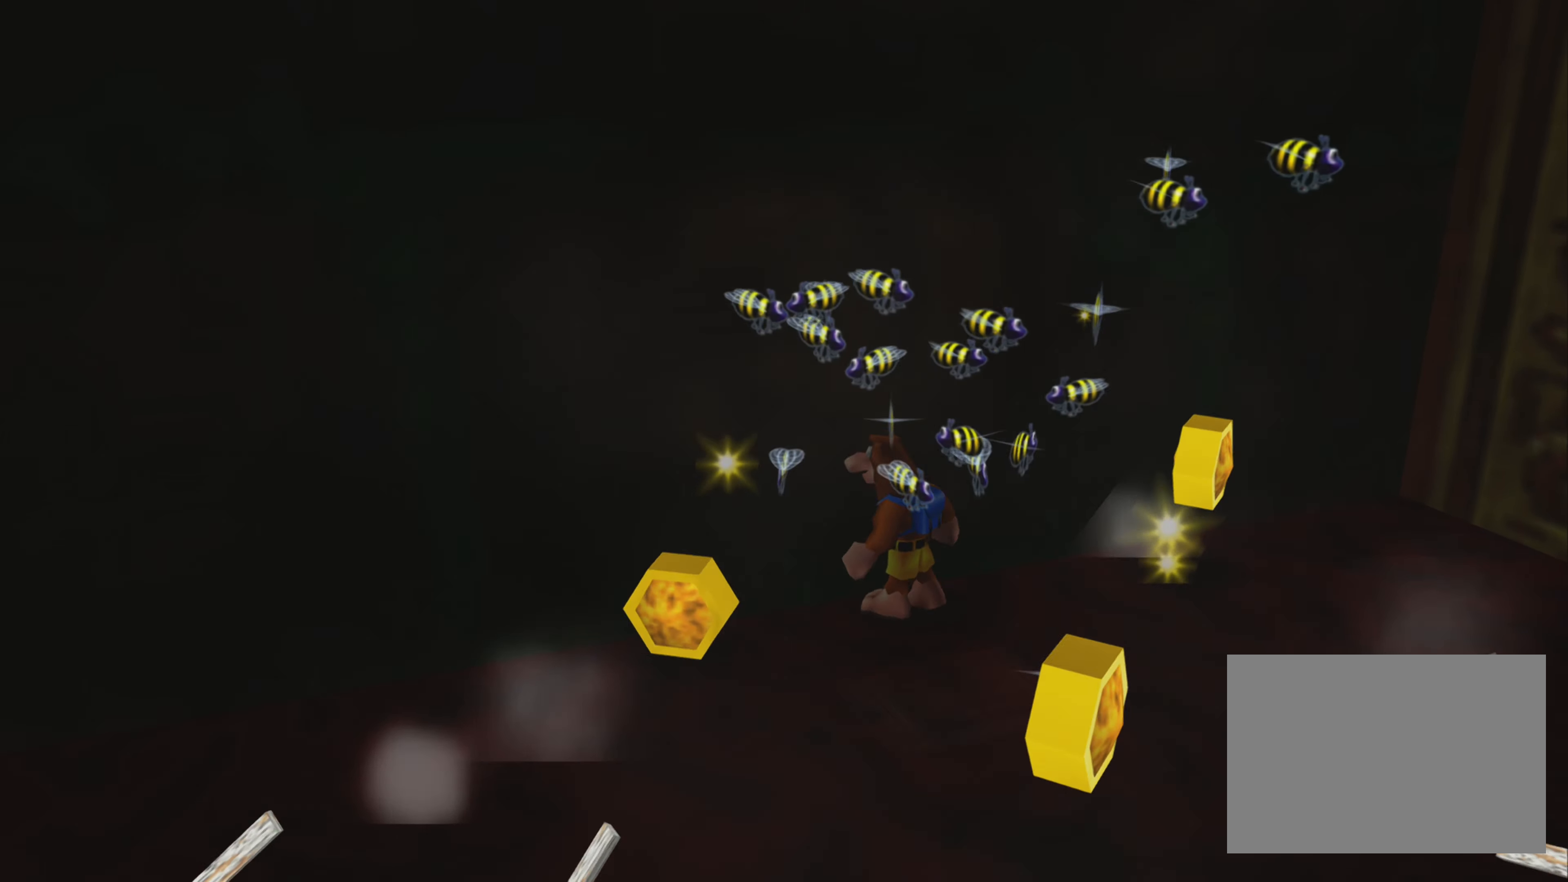
{"buttons": [], "left_stick": "down", "right_stick": "center", "events": [[17, "left_stick", "down-left"], [433, "left_stick", "down"]]}
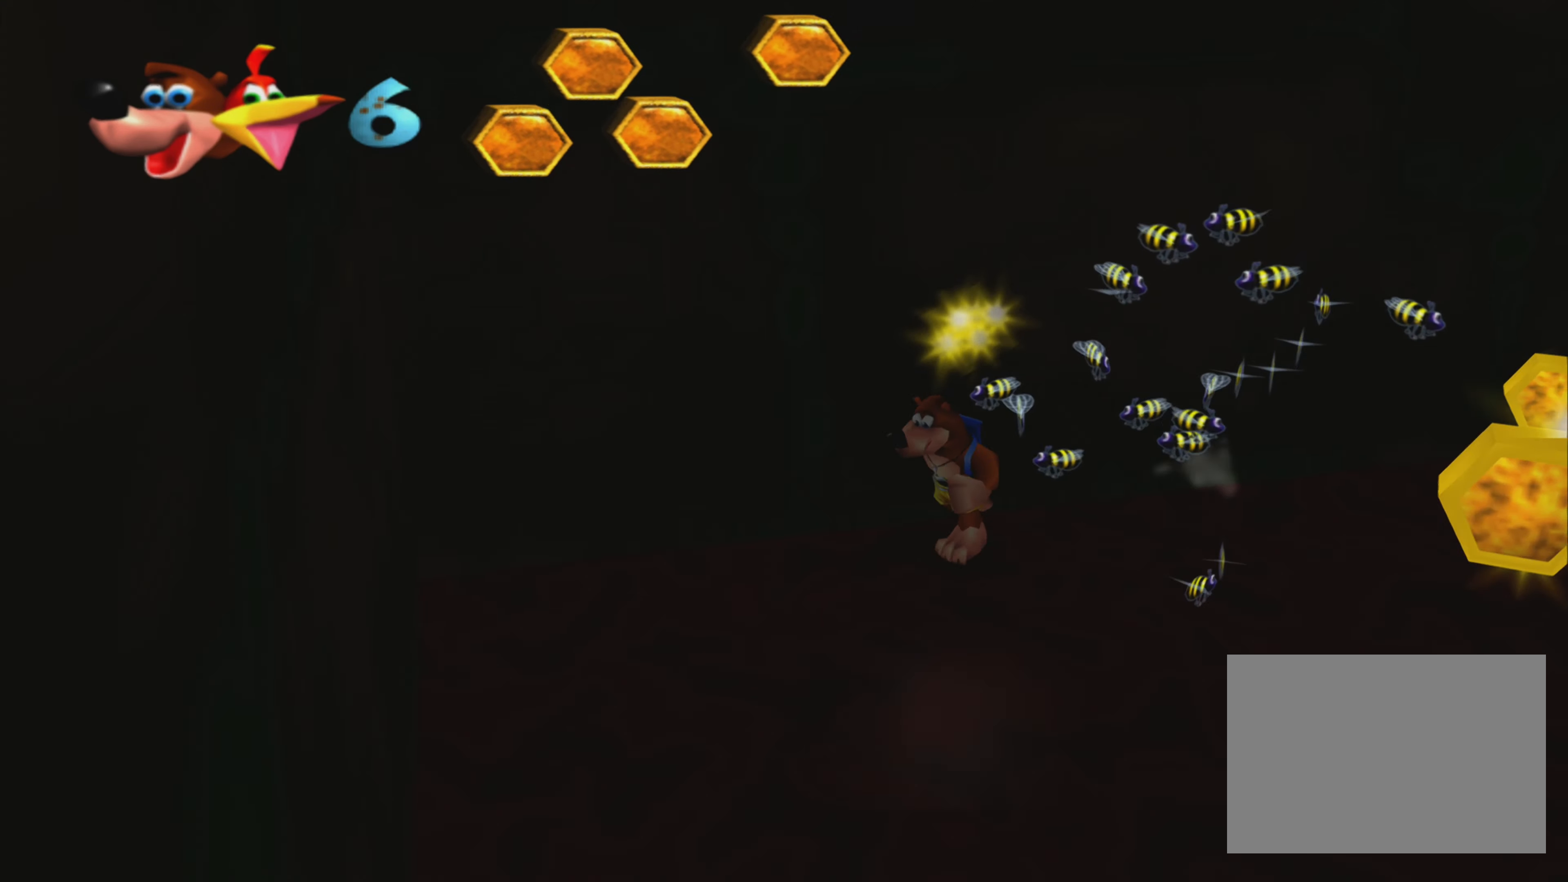
{"buttons": [], "left_stick": "right", "right_stick": "center", "events": [[100, "left_stick", "down-right"], [317, "left_stick", "right"]]}
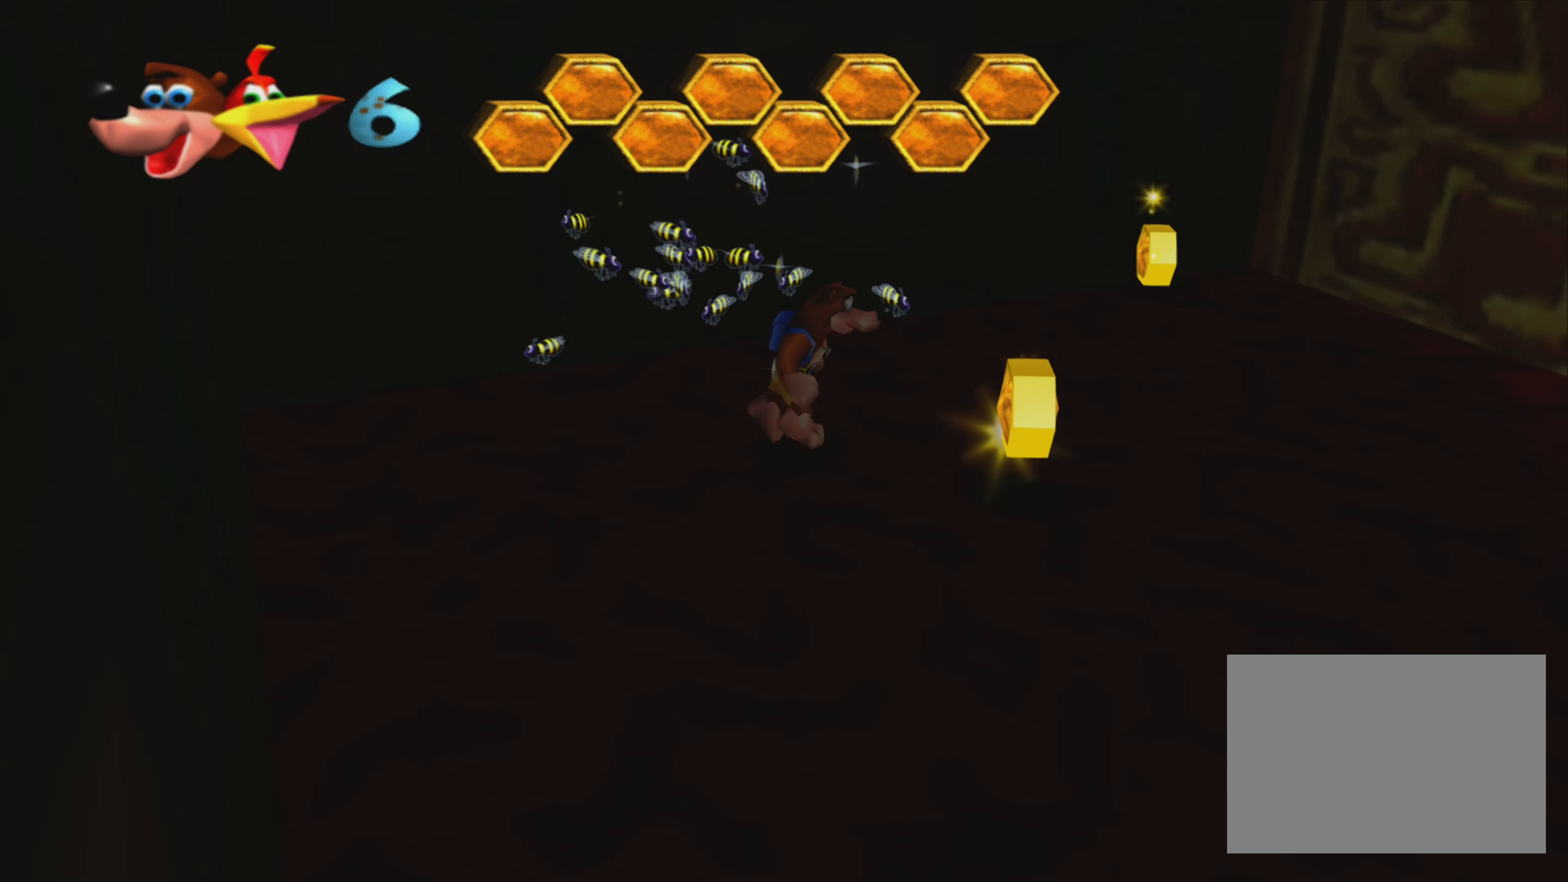
{"buttons": [], "left_stick": "up", "right_stick": "center", "events": [[200, "left_stick", "down-right"], [434, "left_stick", "up"]]}
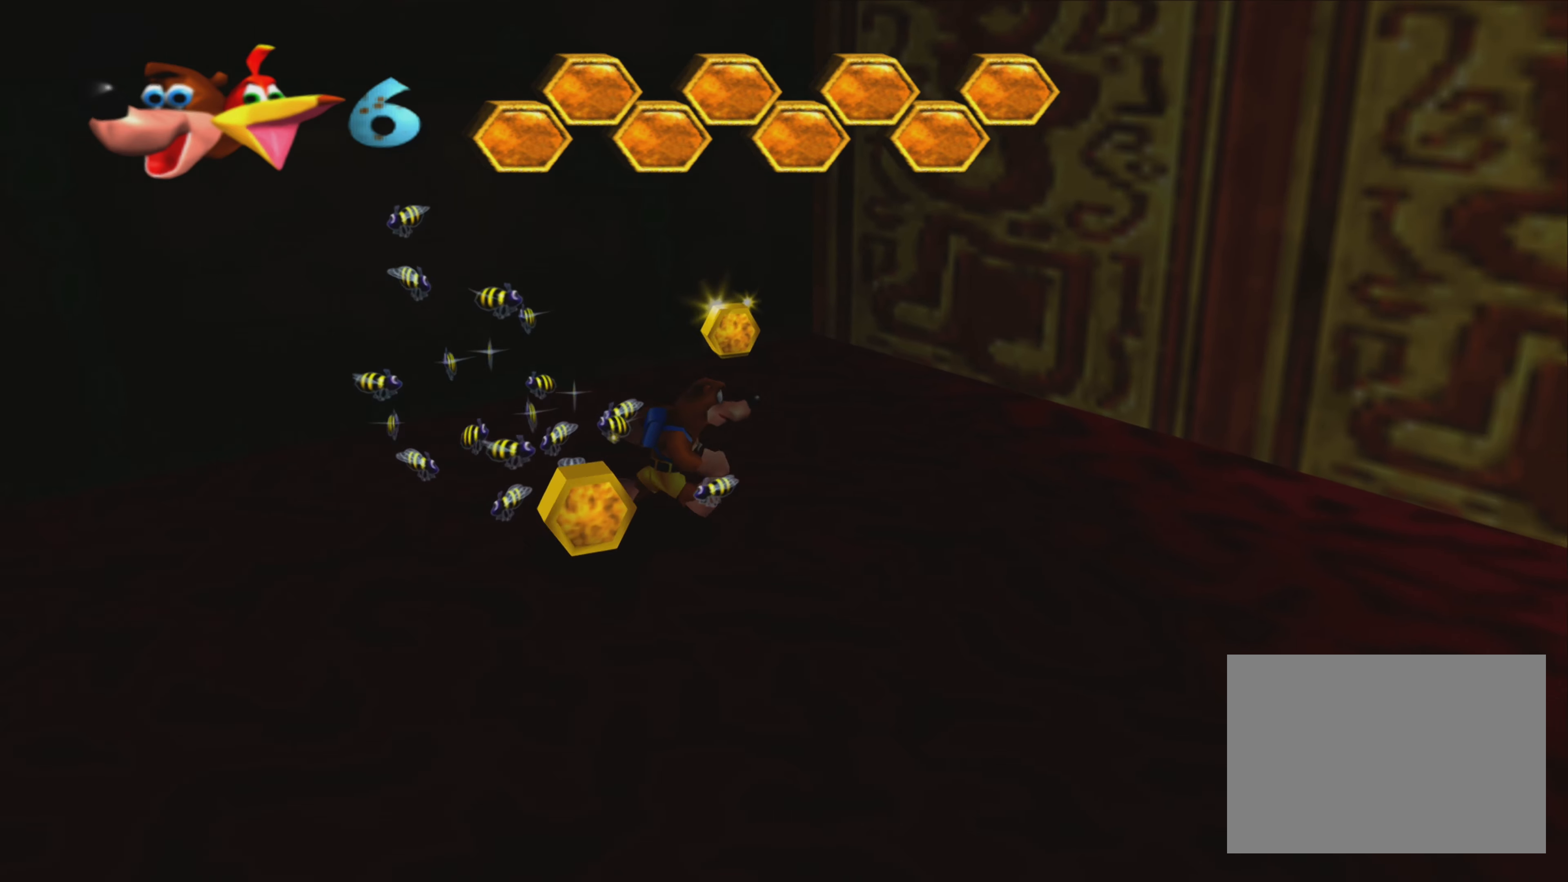
{"buttons": [], "left_stick": "up", "right_stick": "center", "events": []}
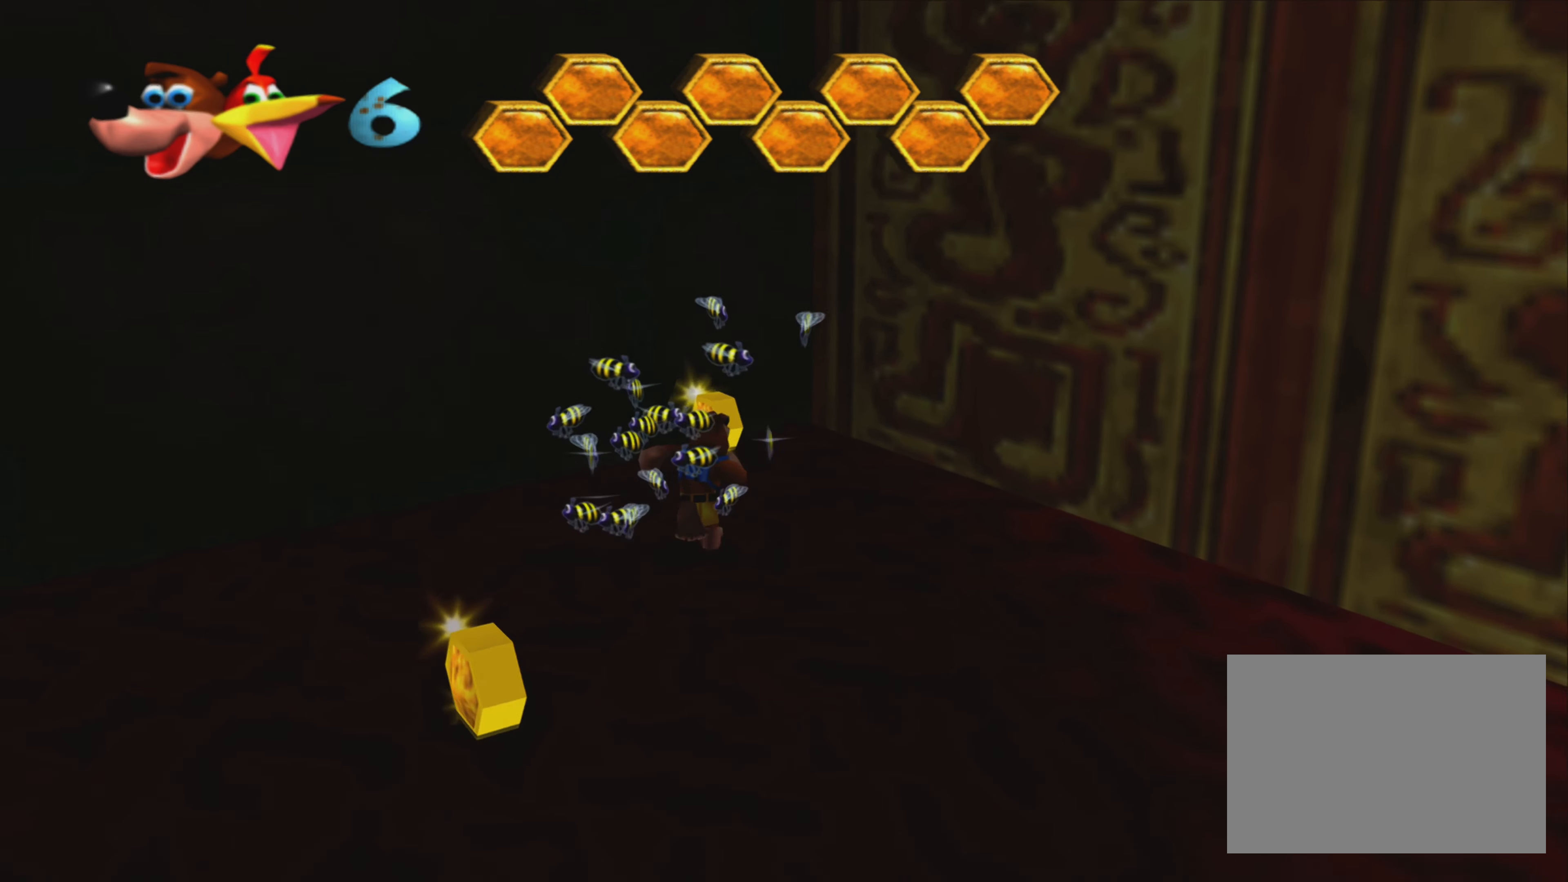
{"buttons": [], "left_stick": "down-right", "right_stick": "center", "events": [[50, "left_stick", "up-right"], [217, "left_stick", "right"], [317, "left_stick", "down-right"]]}
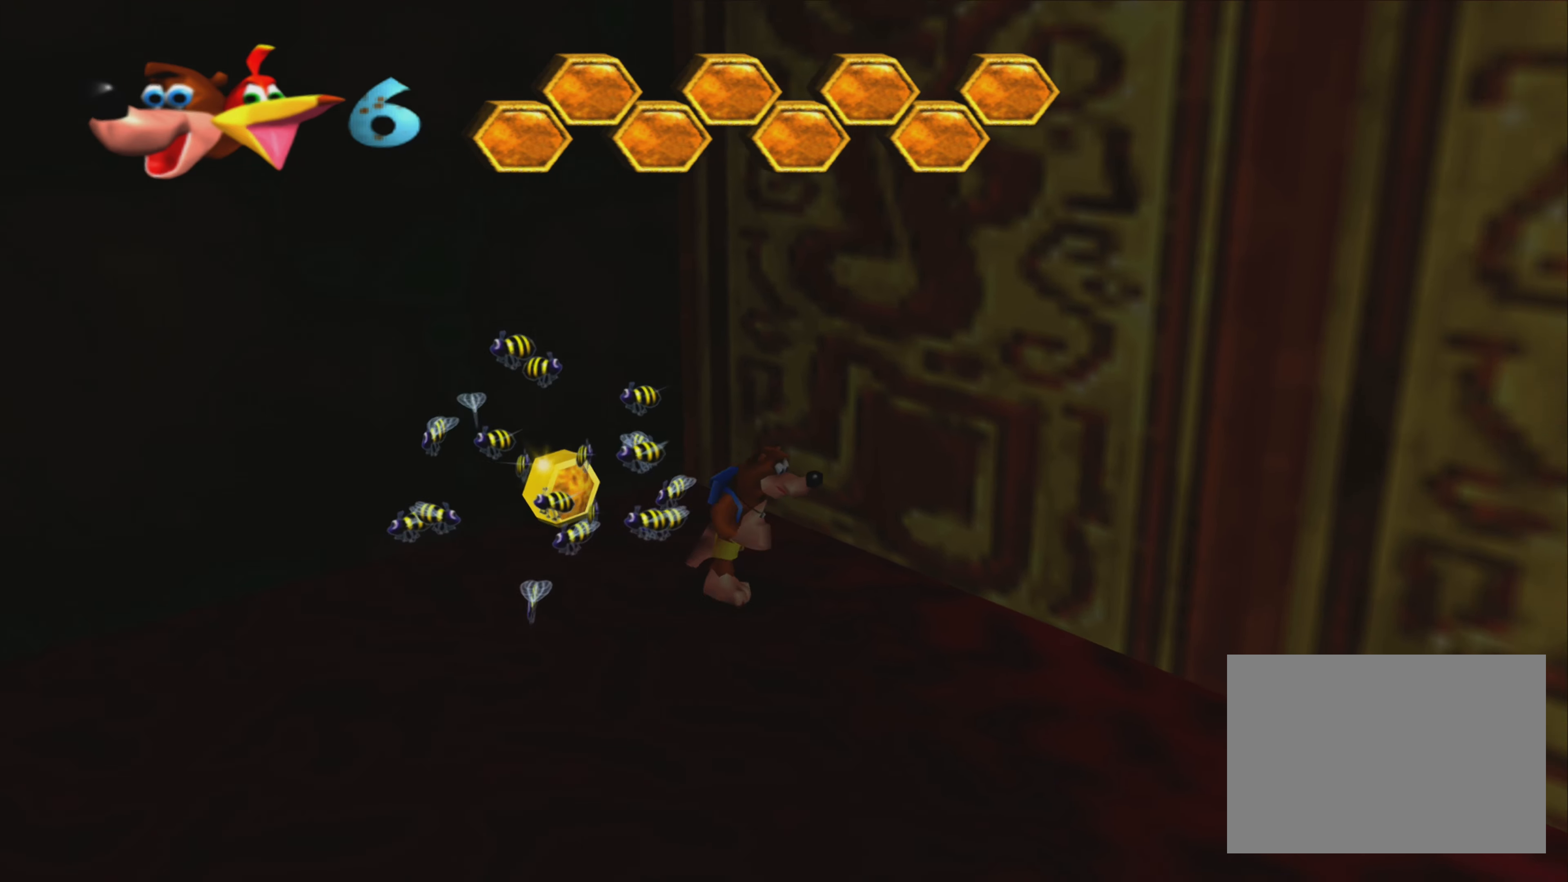
{"buttons": [], "left_stick": "down-right", "right_stick": "center", "events": []}
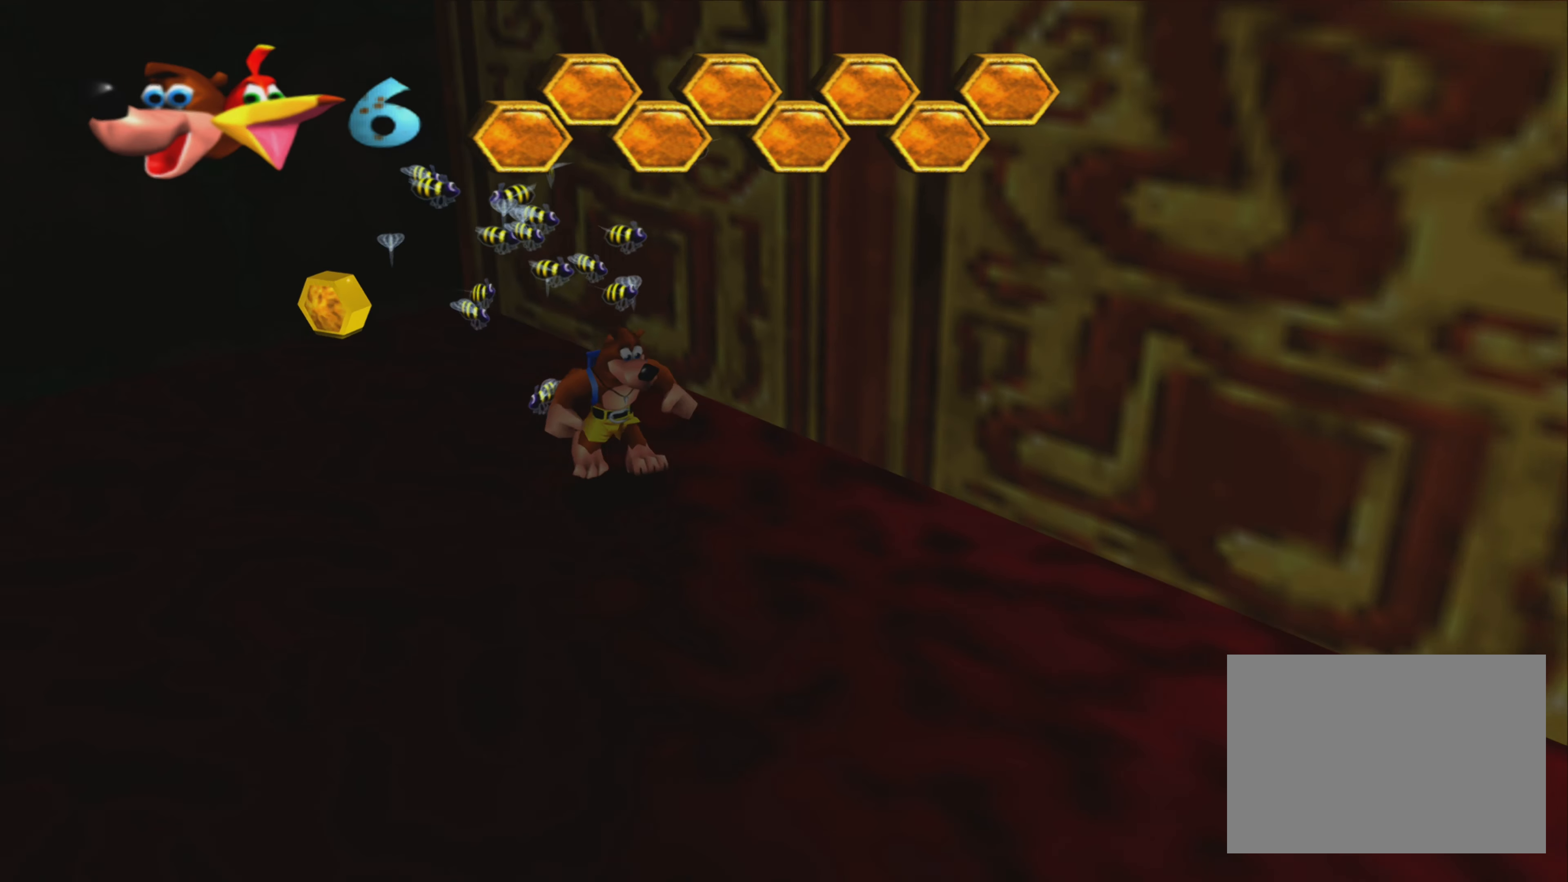
{"buttons": [], "left_stick": "down-right", "right_stick": "center", "events": []}
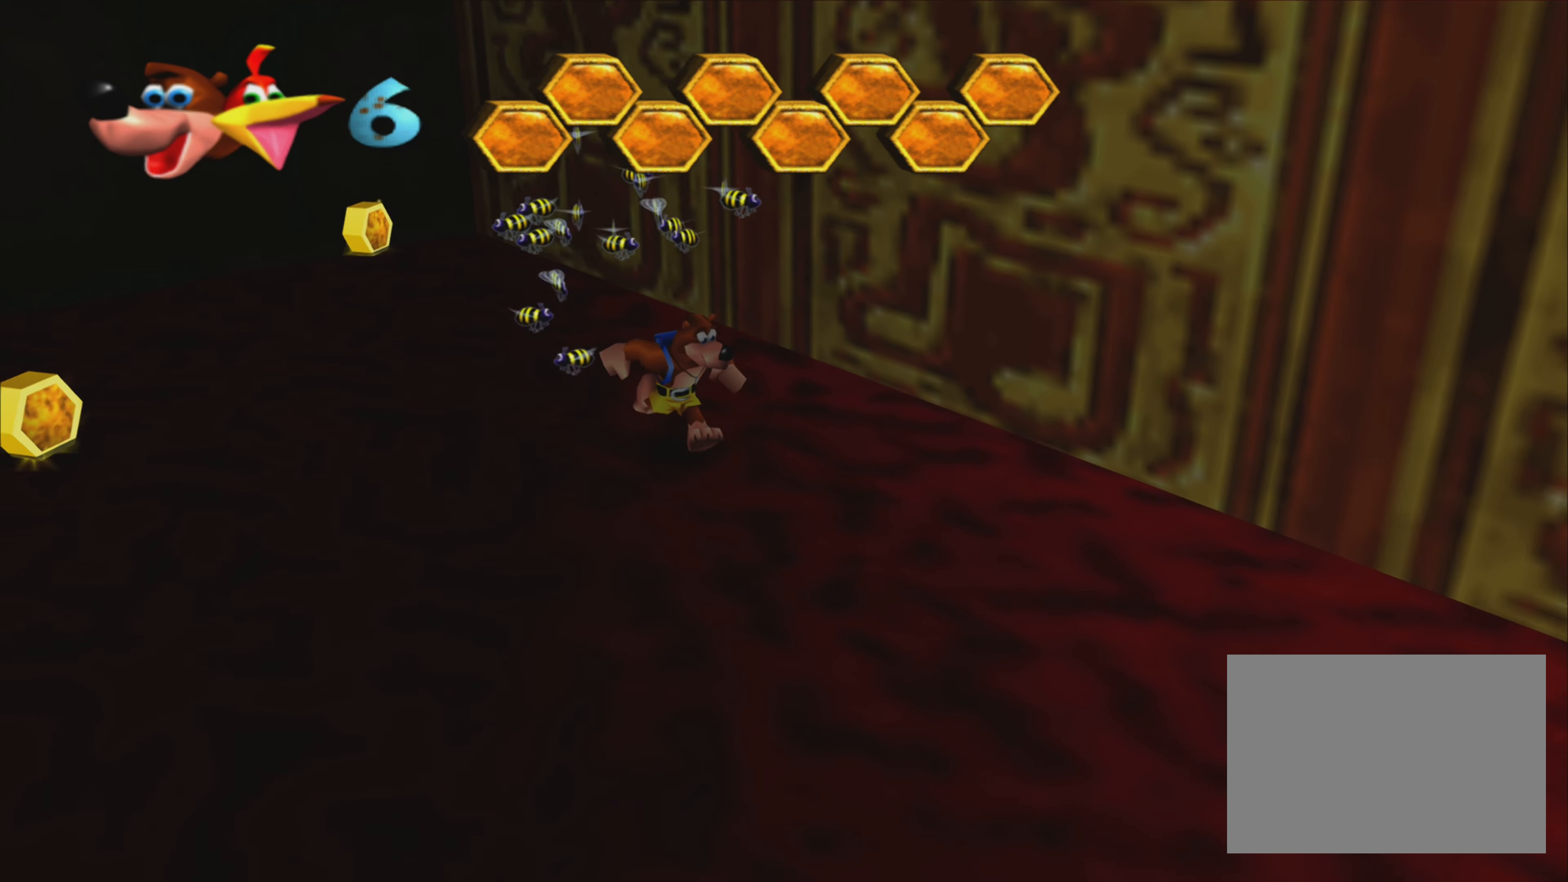
{"buttons": [], "left_stick": "down-right", "right_stick": "center", "events": []}
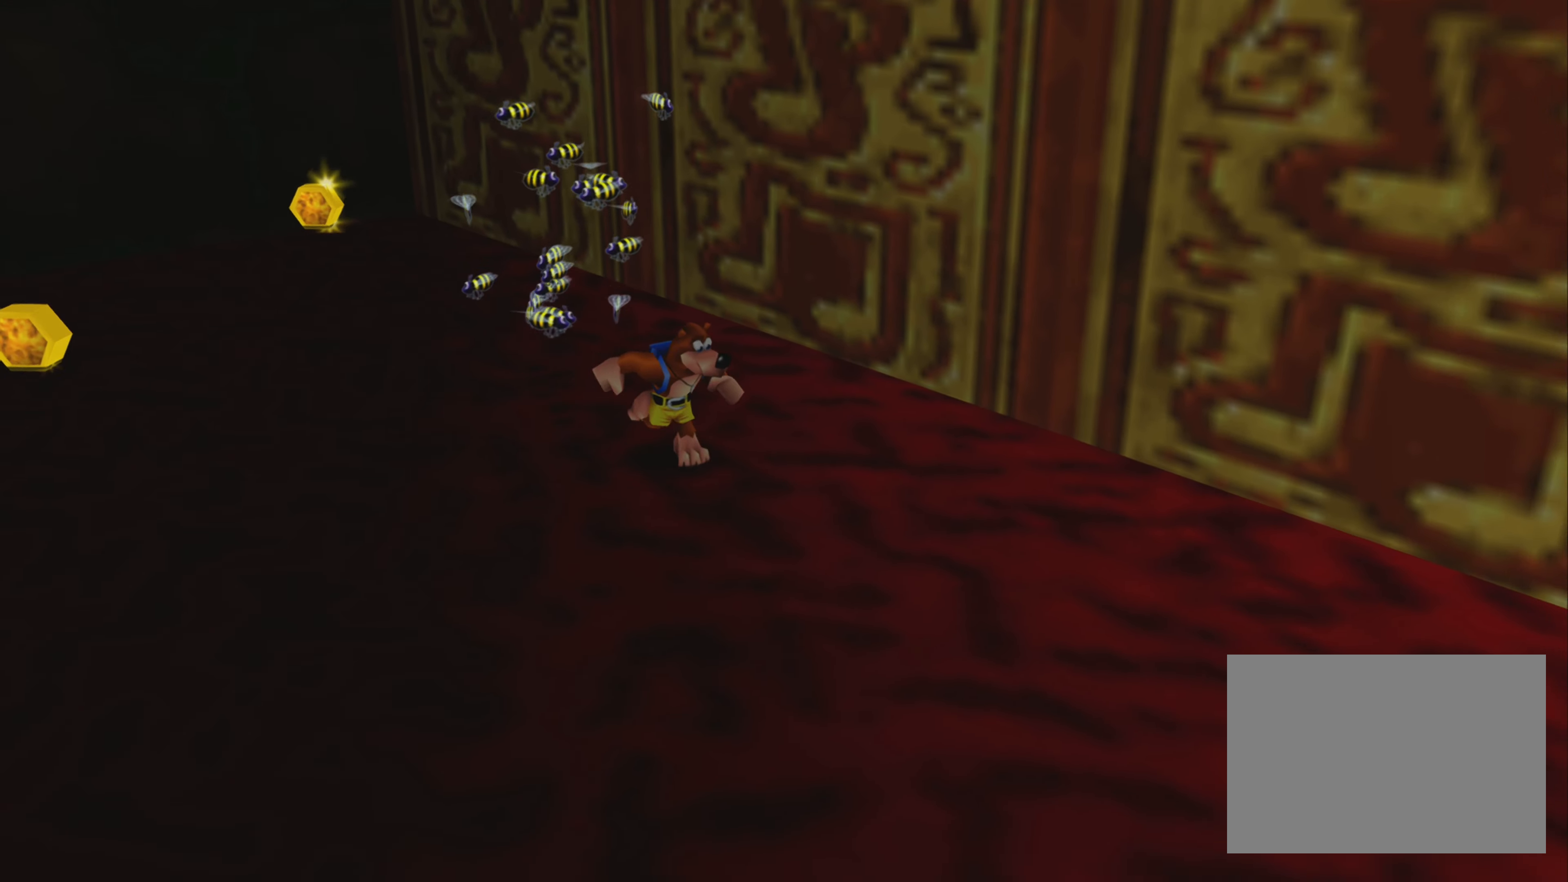
{"buttons": [], "left_stick": "down-right", "right_stick": "center", "events": []}
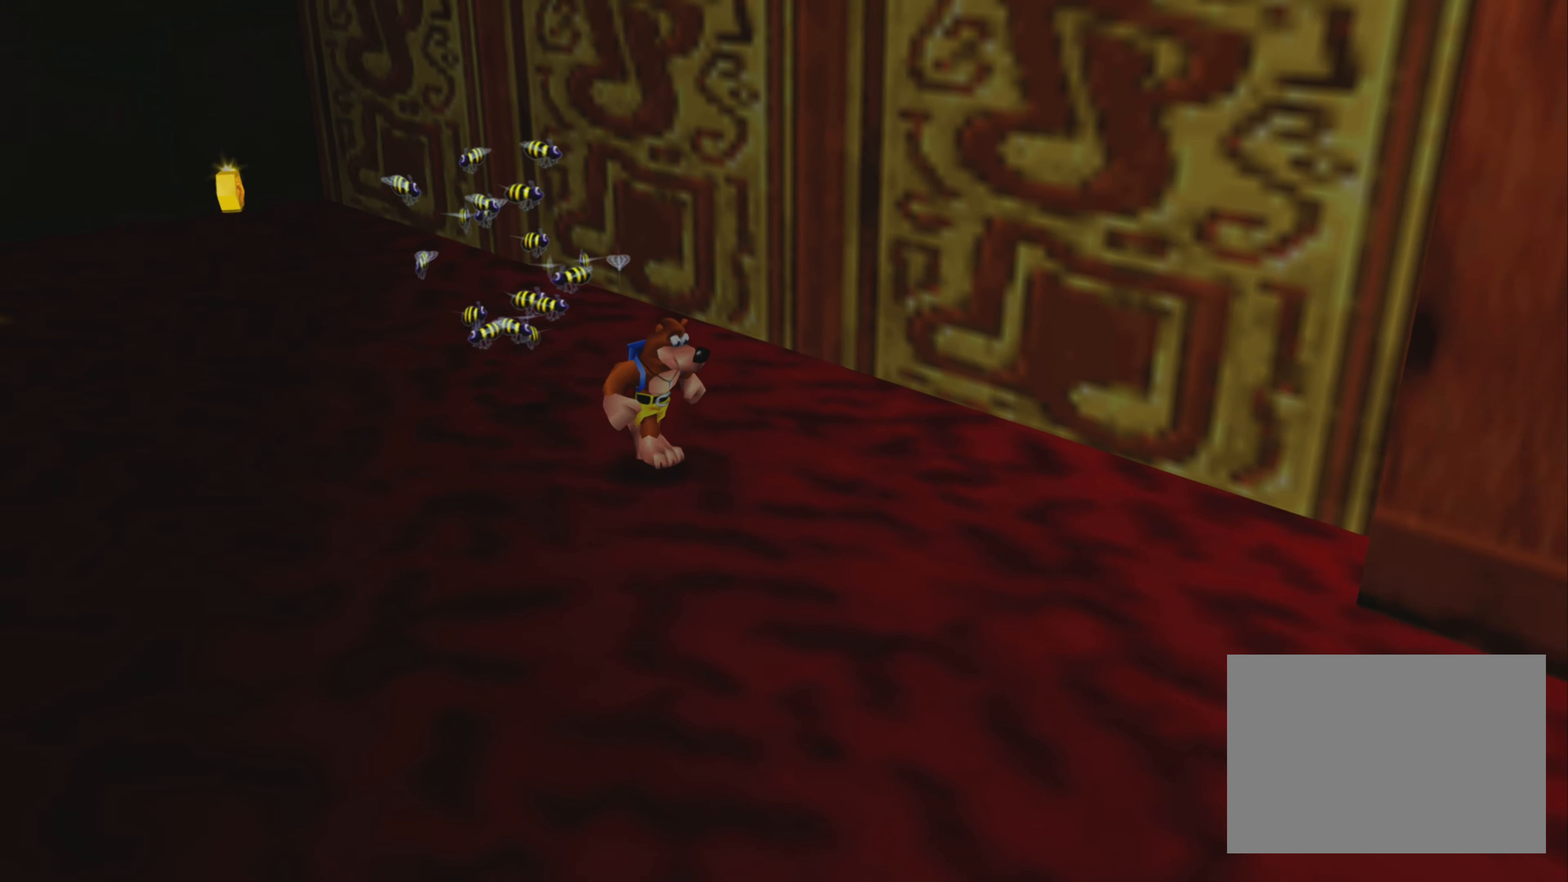
{"buttons": [], "left_stick": "down-right", "right_stick": "center", "events": []}